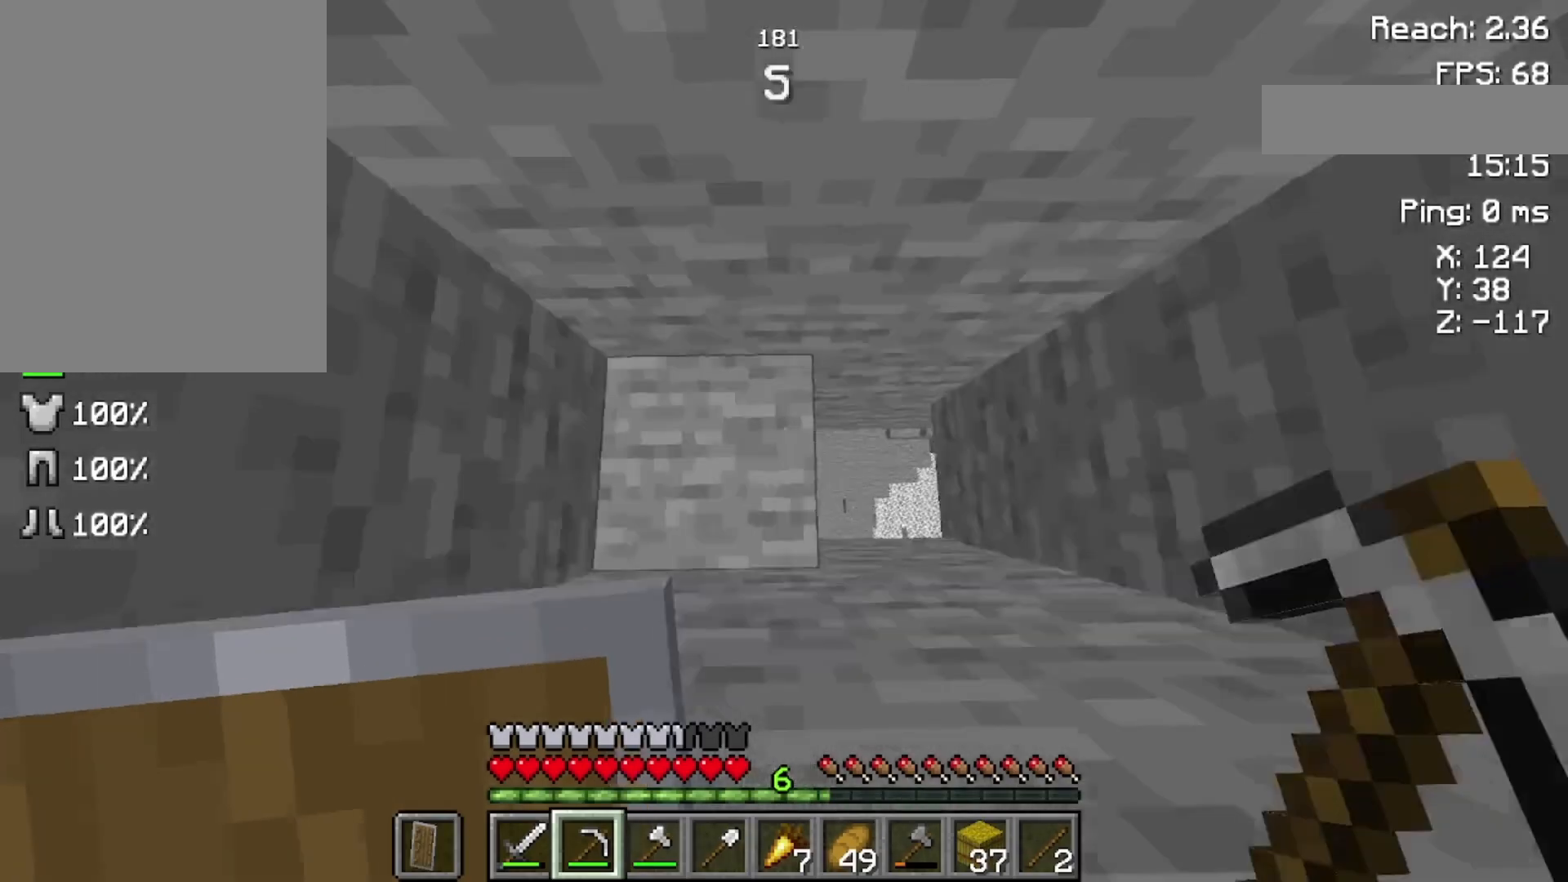
Gameplay with keyboard and mouse; each line is a JSON object with the keys and mouse buttons held at the frame after it. "events" lists presses ("down") and releases ("up") of "a", "d", "s", "space", "w", "mouse_left" and "mouse_right" between this image and that frame as [ms after this image, input, new state], when the widget could be followed in between. "mouse_left", "mouse_right" = the "left", "right" buttons of the "mouse" list. No other keys are recorded. Fast repeated clicks can show as one long hold. Not read: mouse_move.
{"keys": ["s"], "mouse": [], "events": [[400, "s", "down"]]}
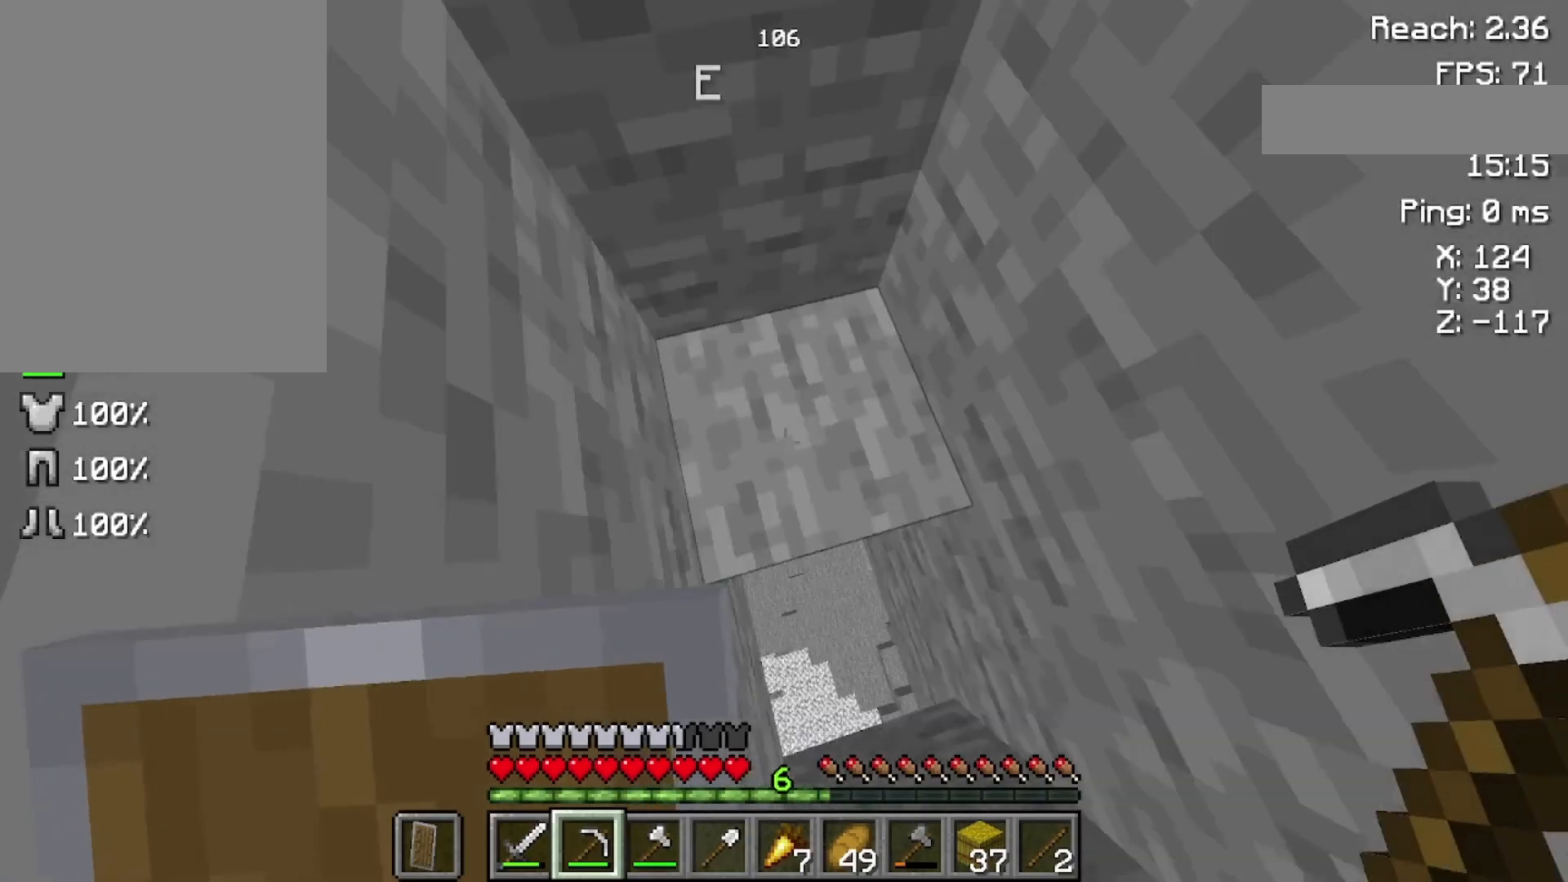
{"keys": ["s"], "mouse": [], "events": []}
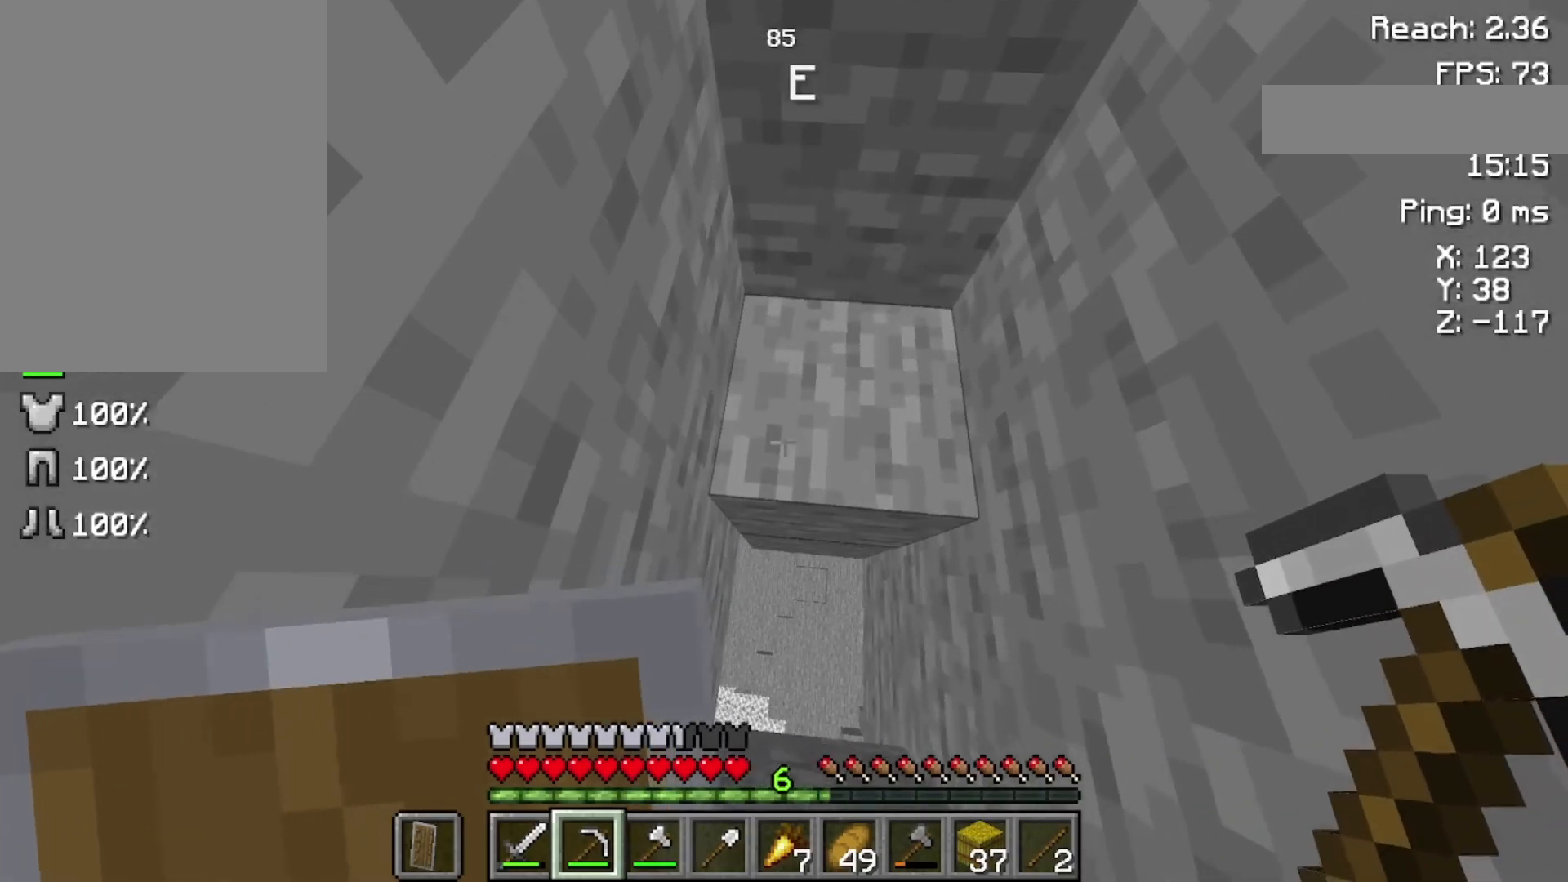
{"keys": [], "mouse": [], "events": [[200, "s", "up"]]}
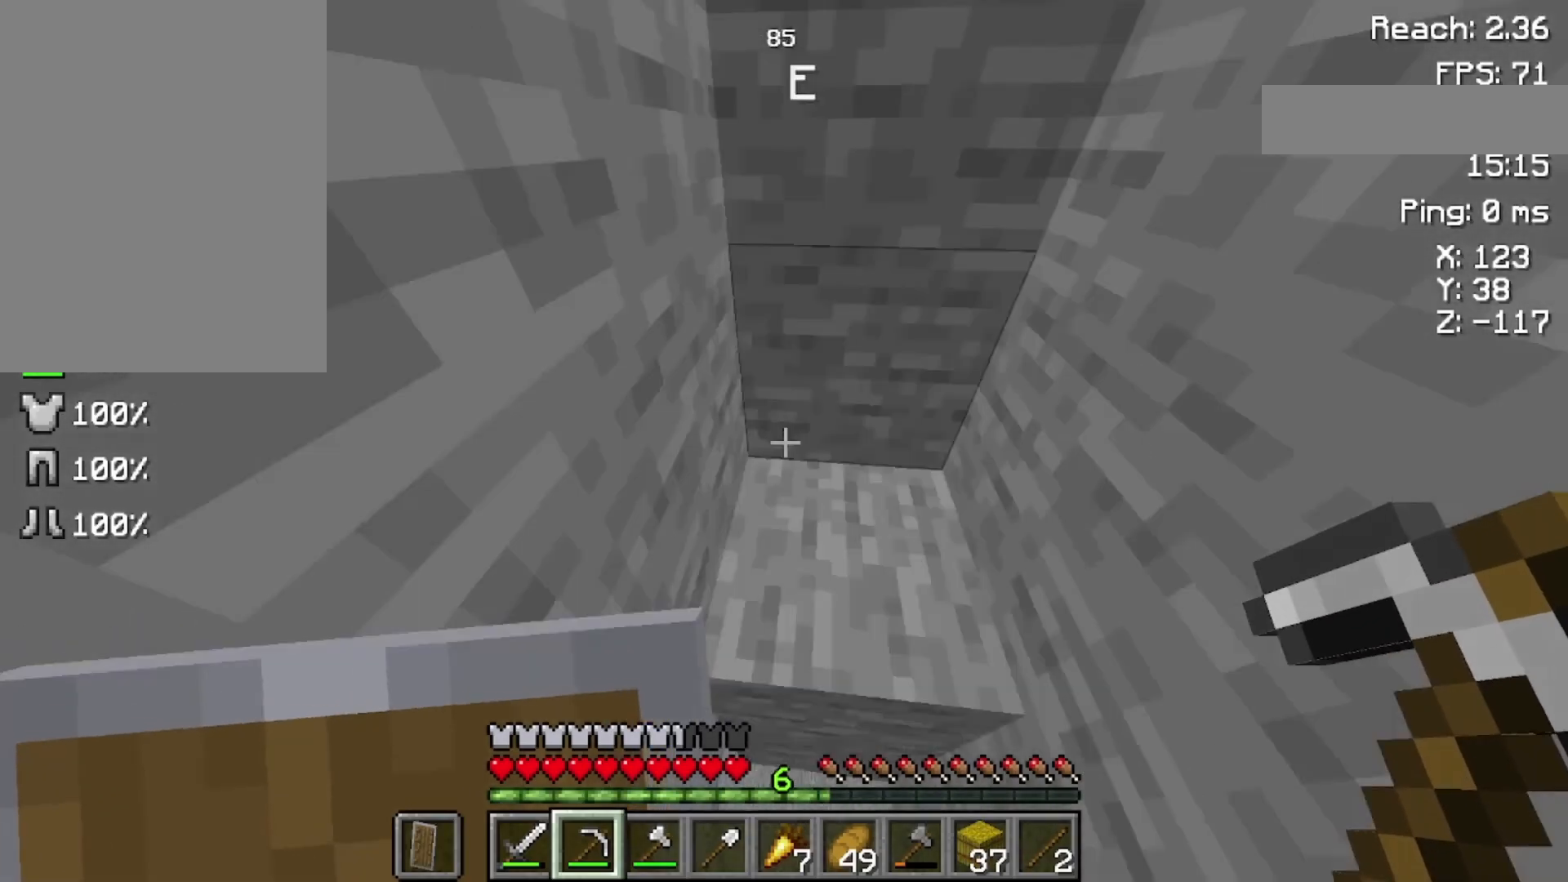
{"keys": ["w"], "mouse": [], "events": [[33, "w", "down"]]}
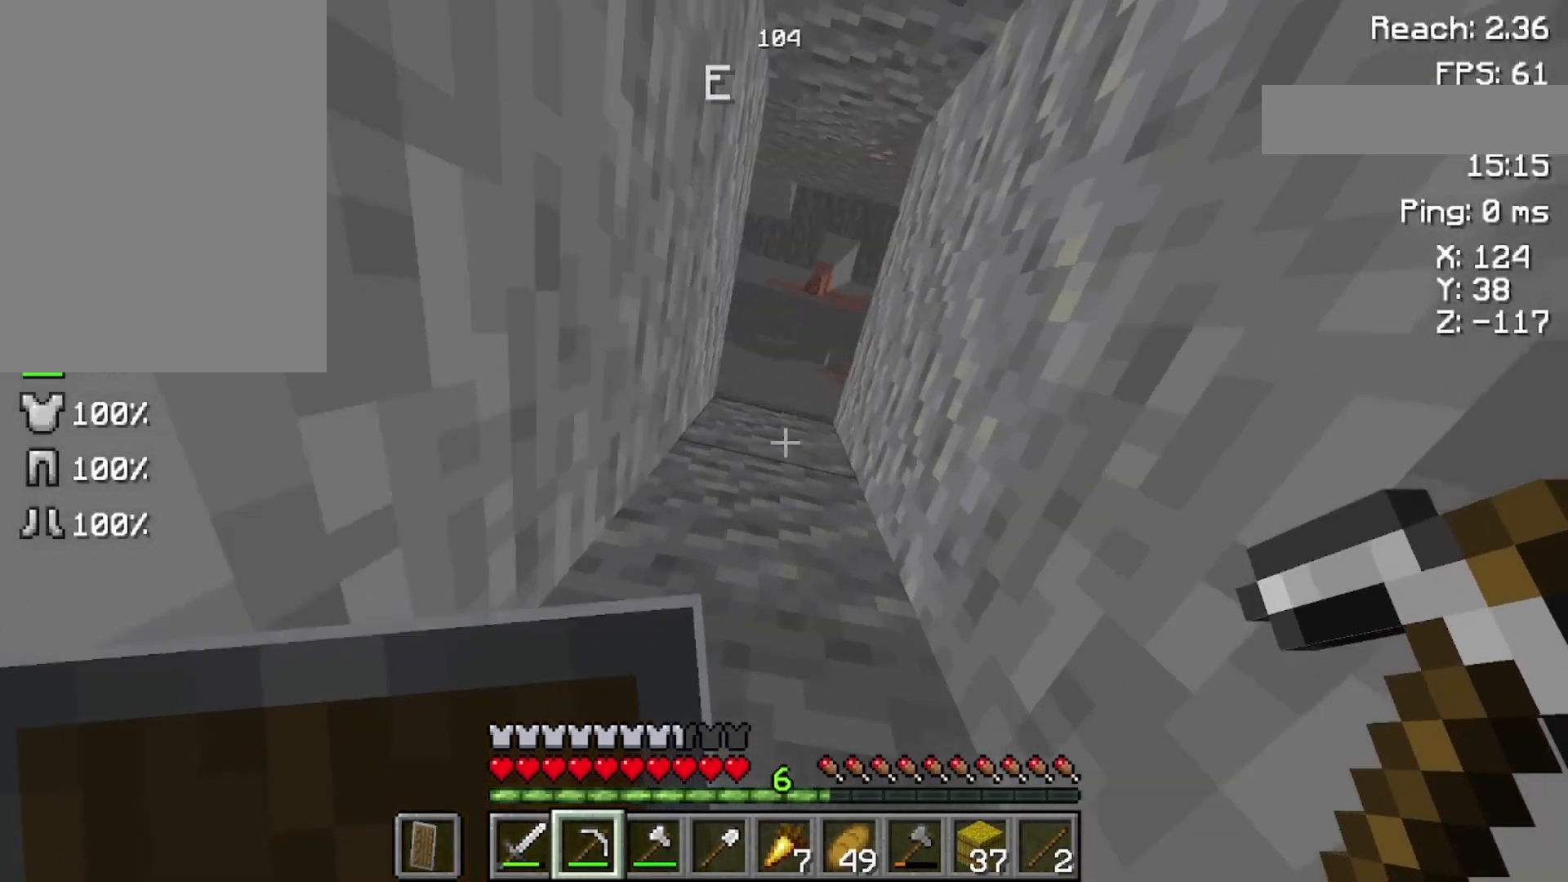
{"keys": [], "mouse": [], "events": [[200, "w", "up"]]}
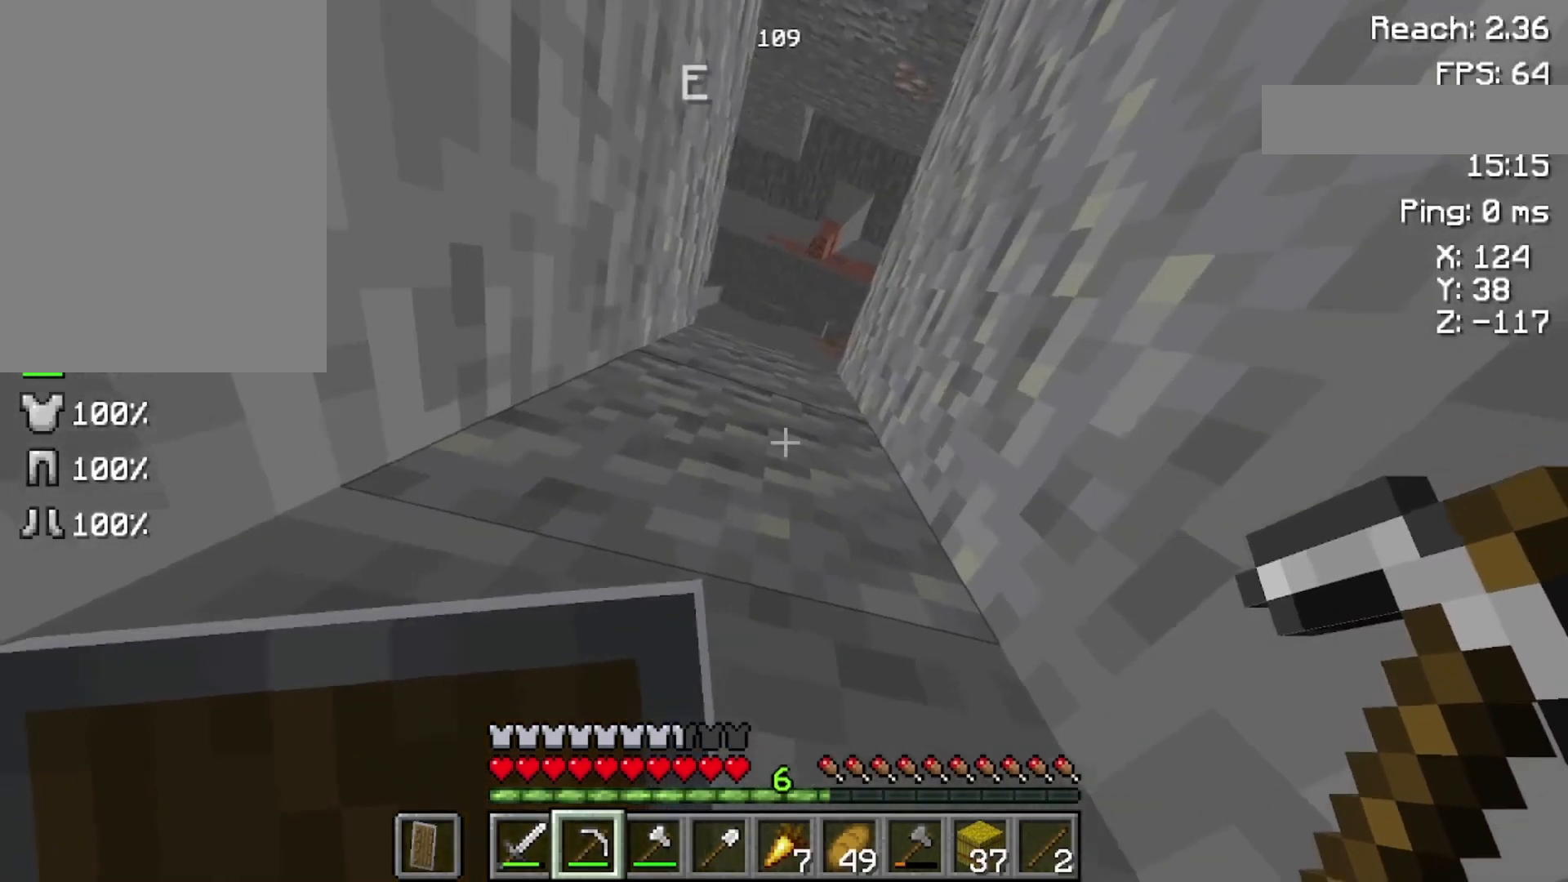
{"keys": [], "mouse": ["left"], "events": [[100, "mouse_left", "down"]]}
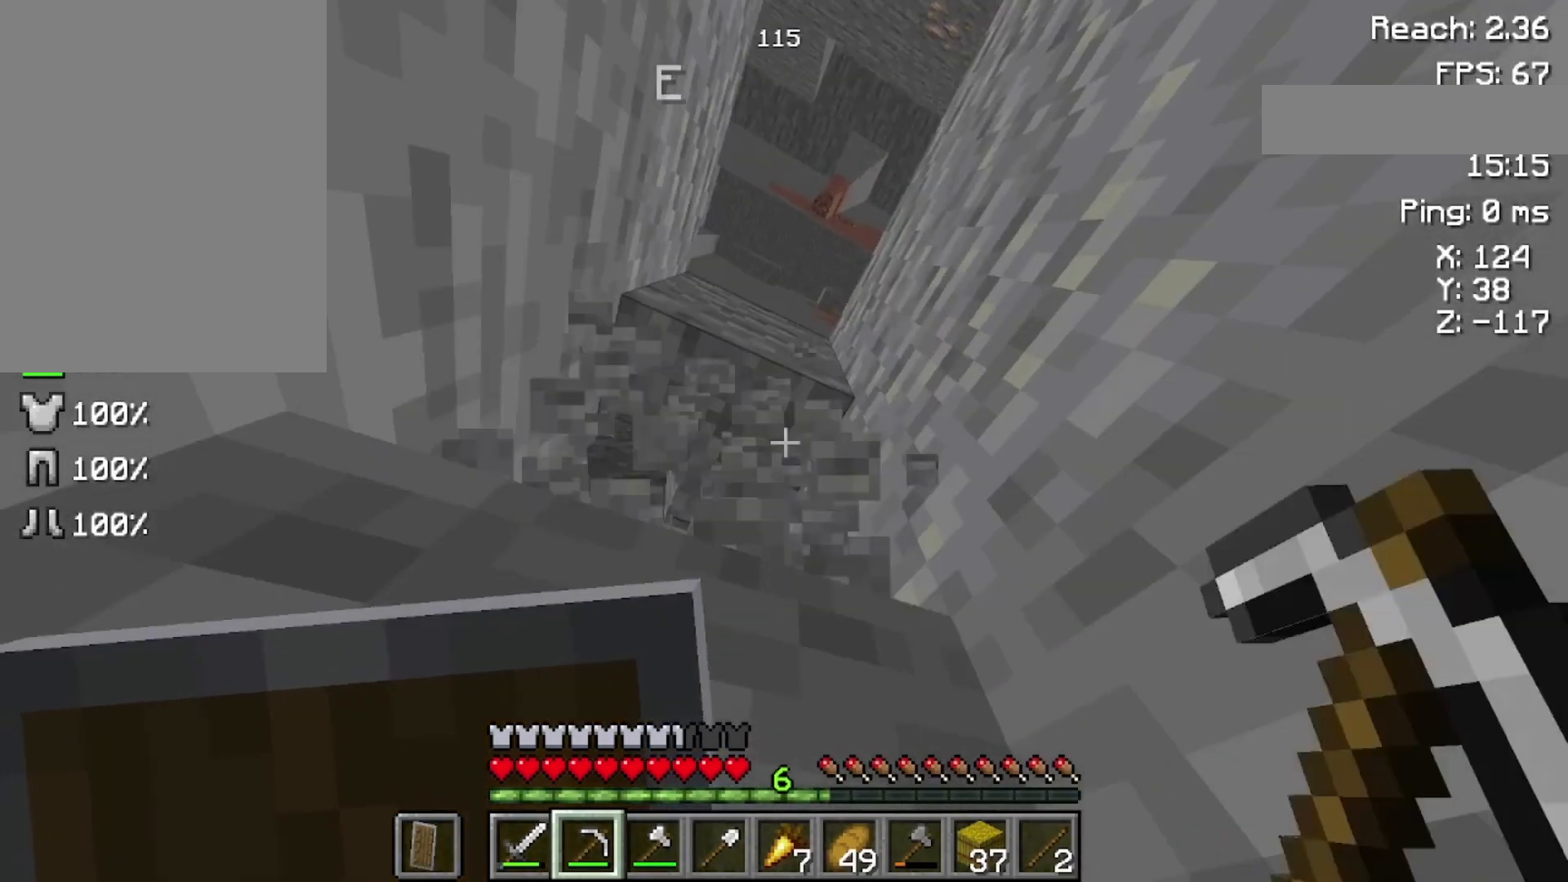
{"keys": [], "mouse": ["left"], "events": []}
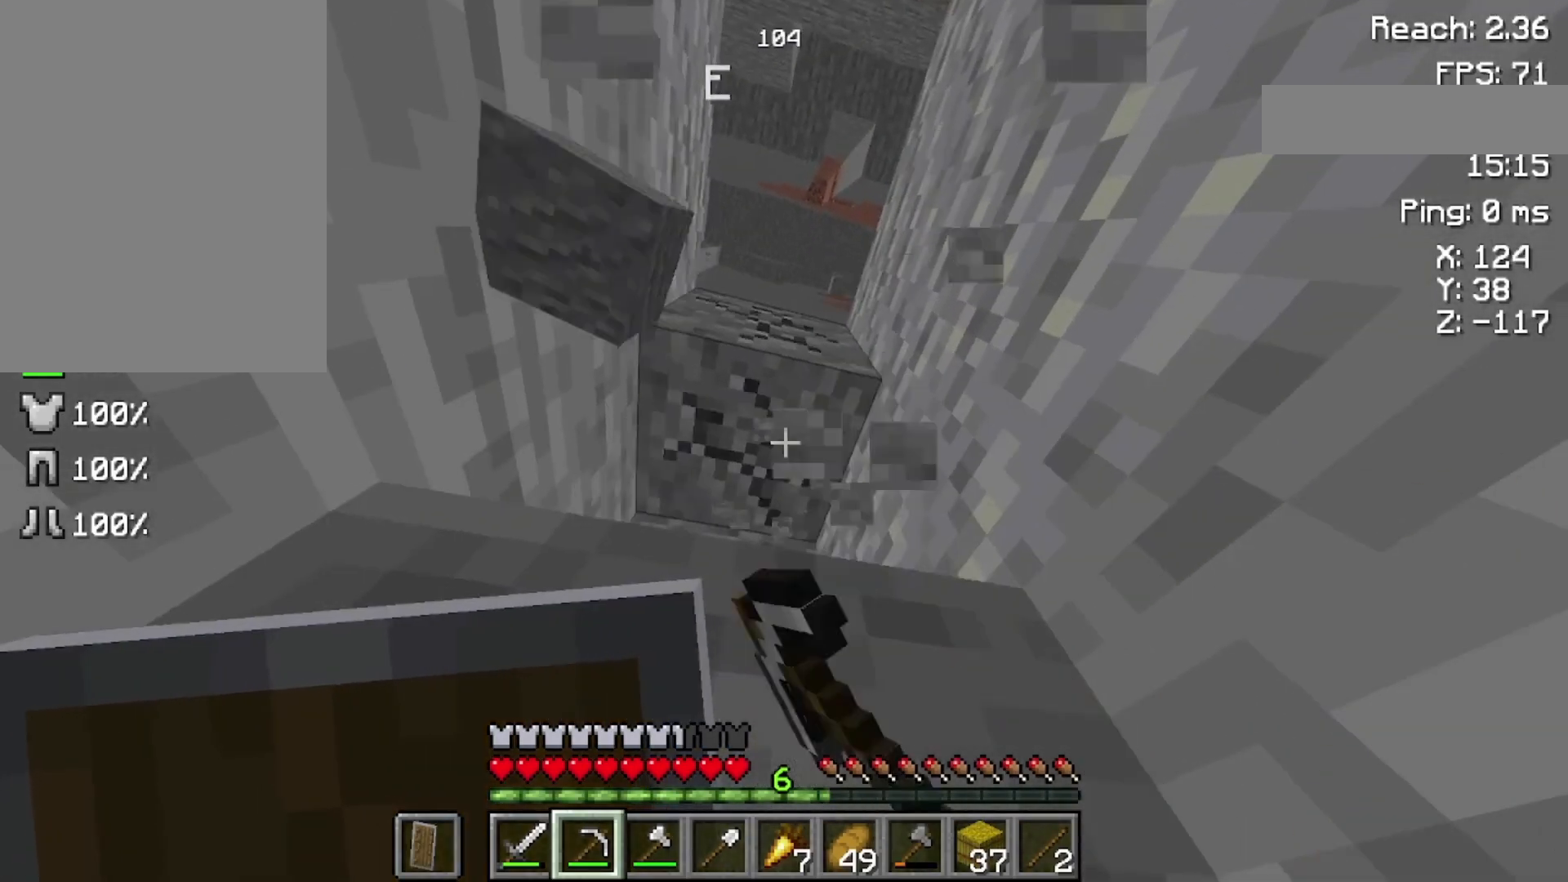
{"keys": ["w"], "mouse": ["left"], "events": [[433, "w", "down"]]}
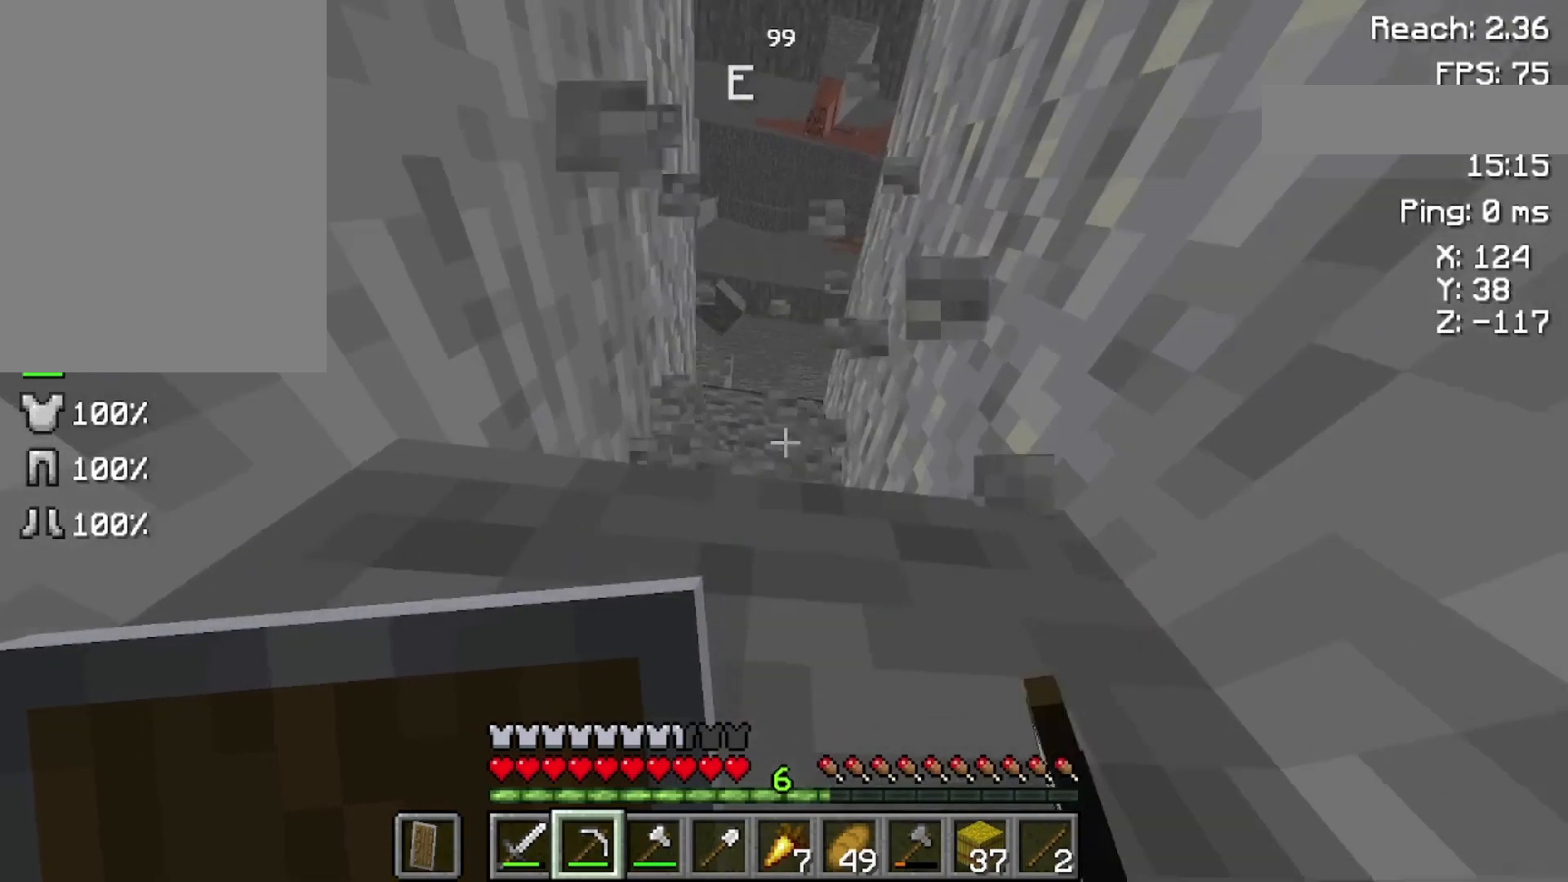
{"keys": [], "mouse": ["left"], "events": [[133, "w", "up"]]}
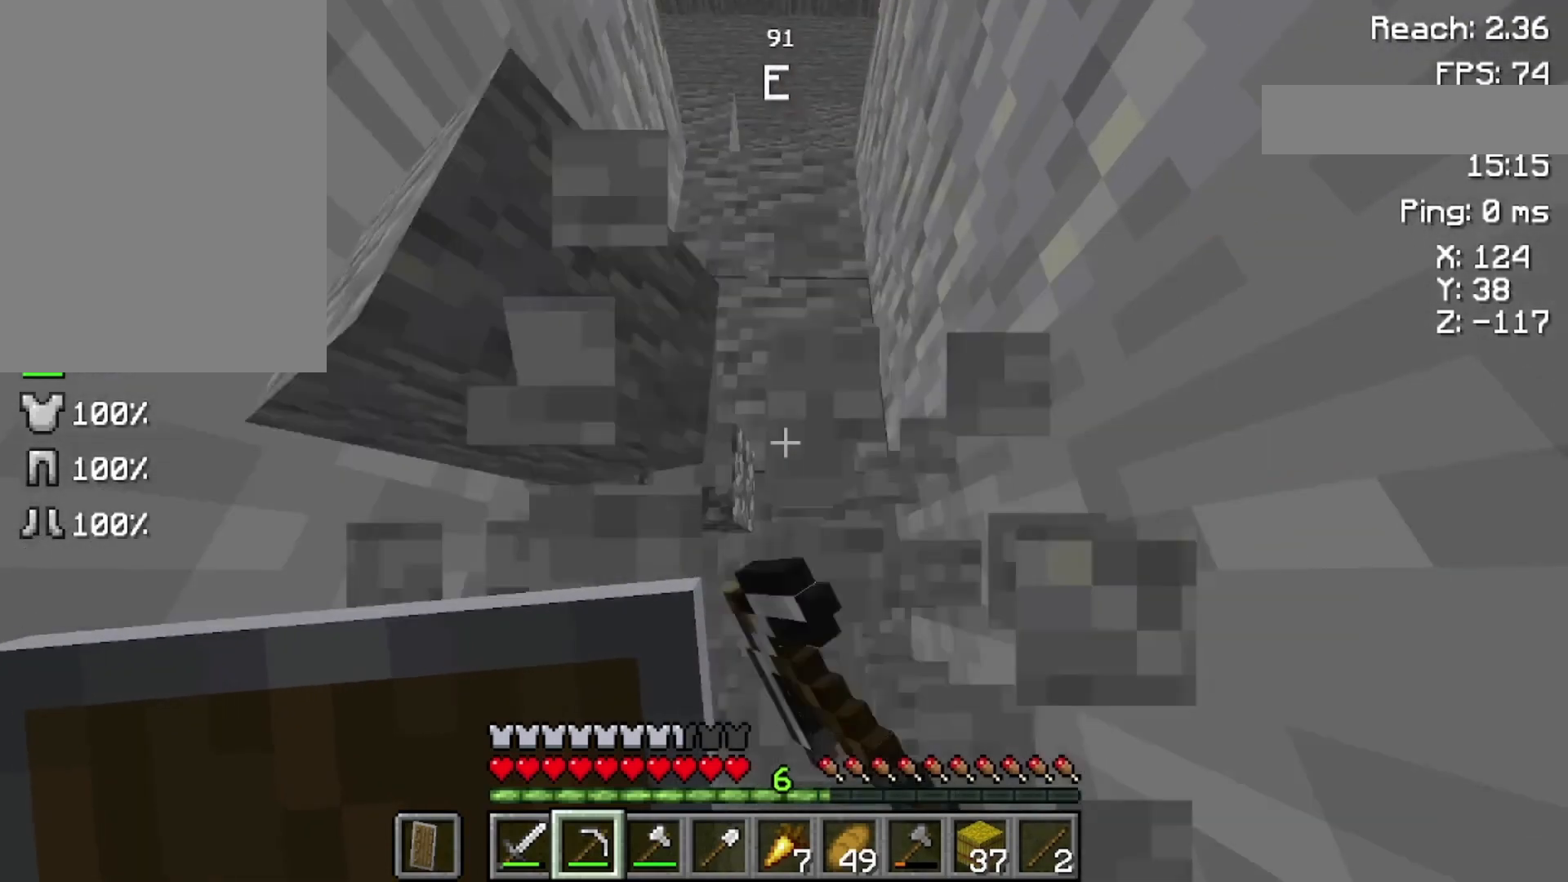
{"keys": ["w"], "mouse": ["left"], "events": [[33, "w", "down"], [200, "space", "down"], [433, "space", "up"]]}
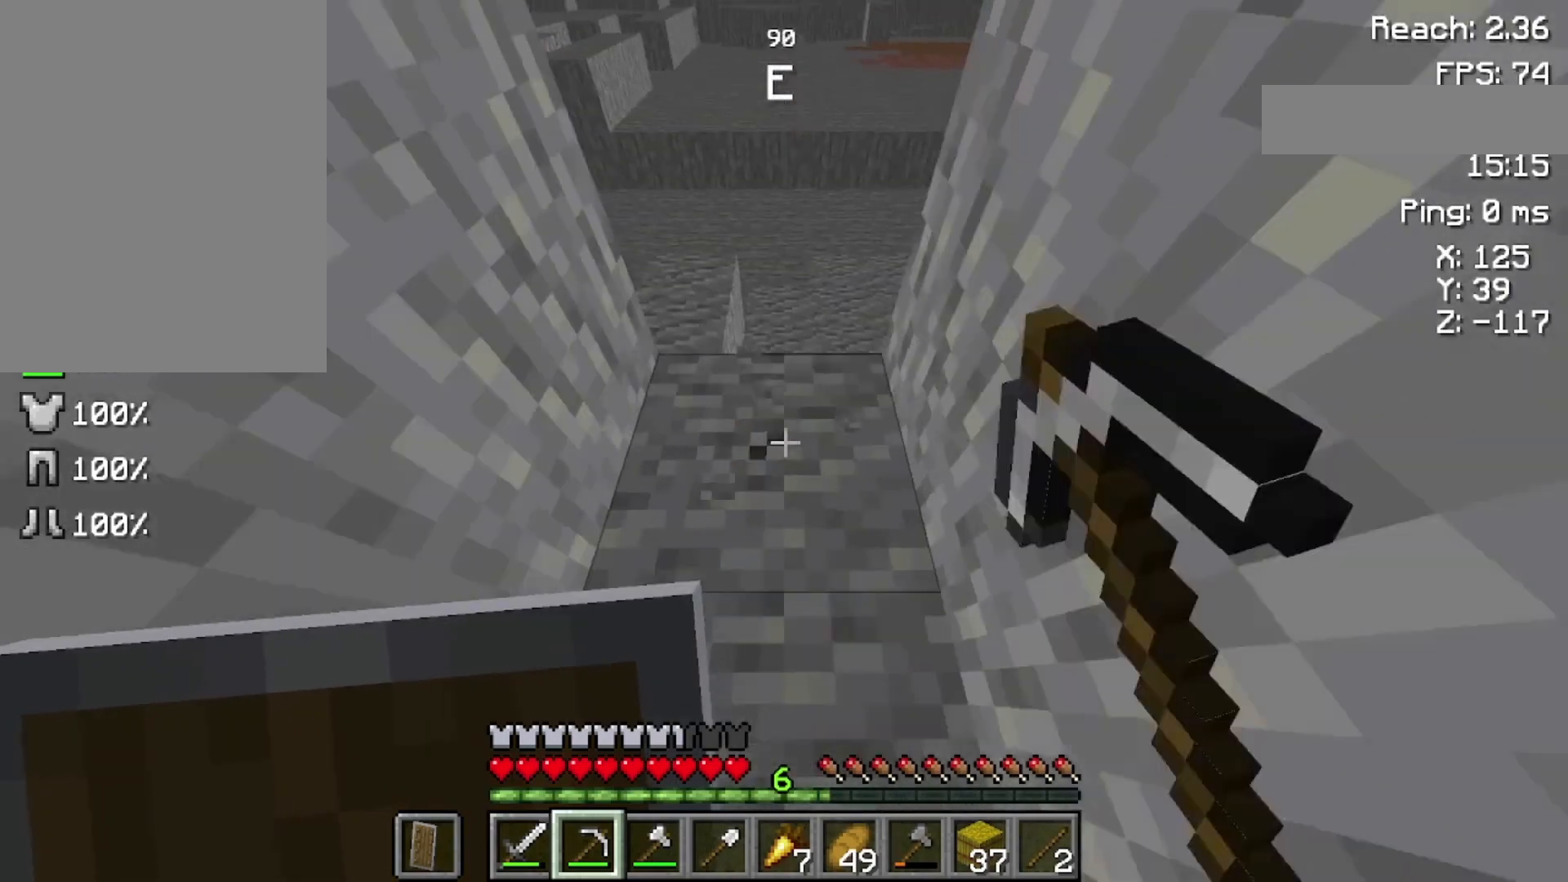
{"keys": [], "mouse": ["left"], "events": [[100, "w", "up"]]}
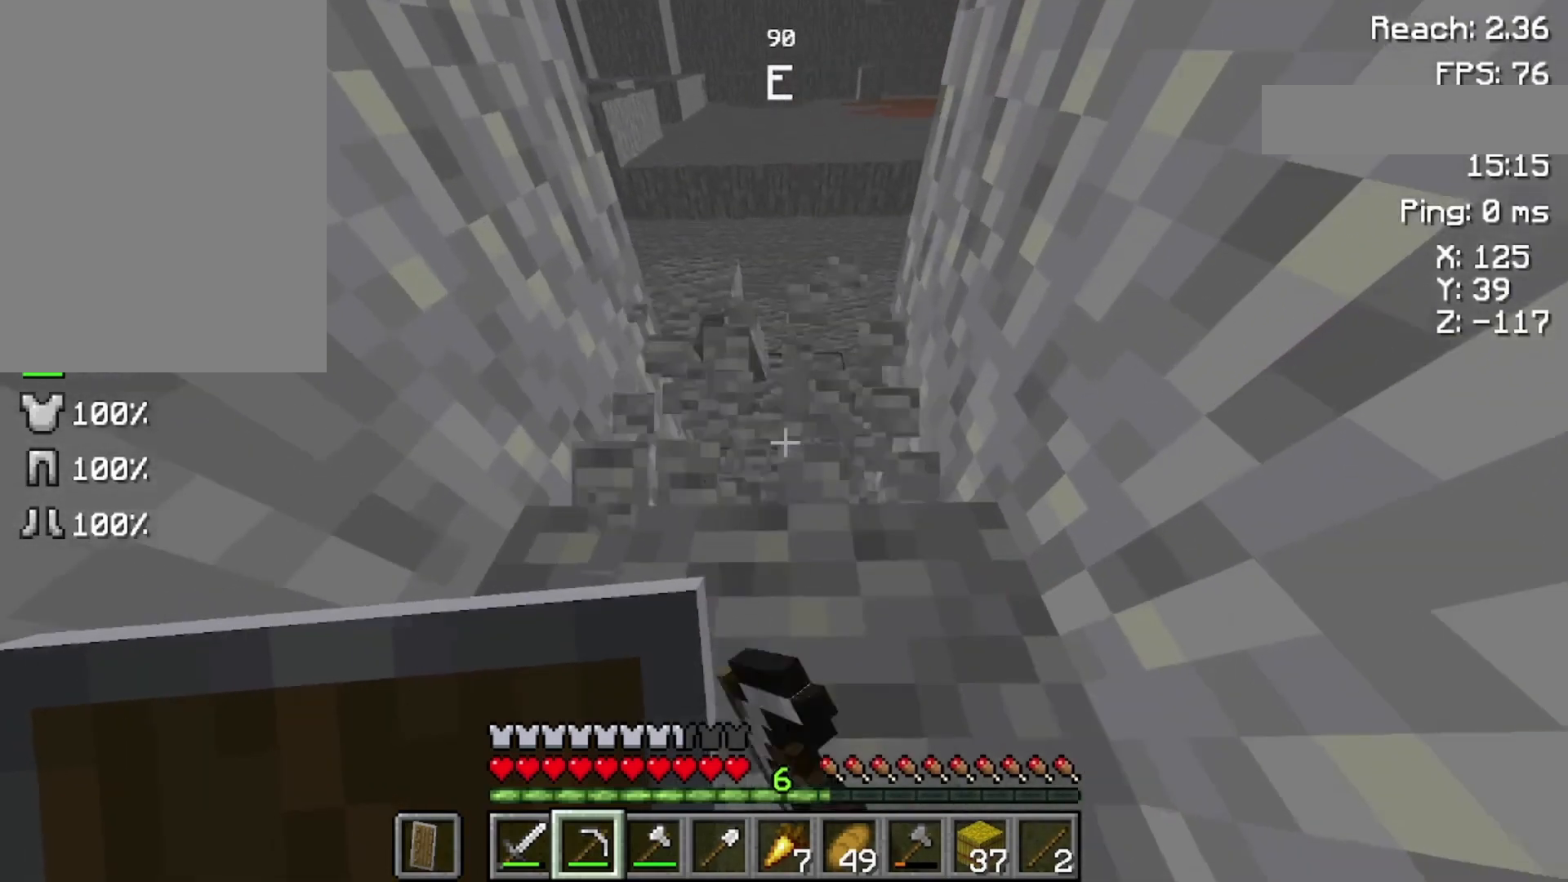
{"keys": [], "mouse": ["left"], "events": []}
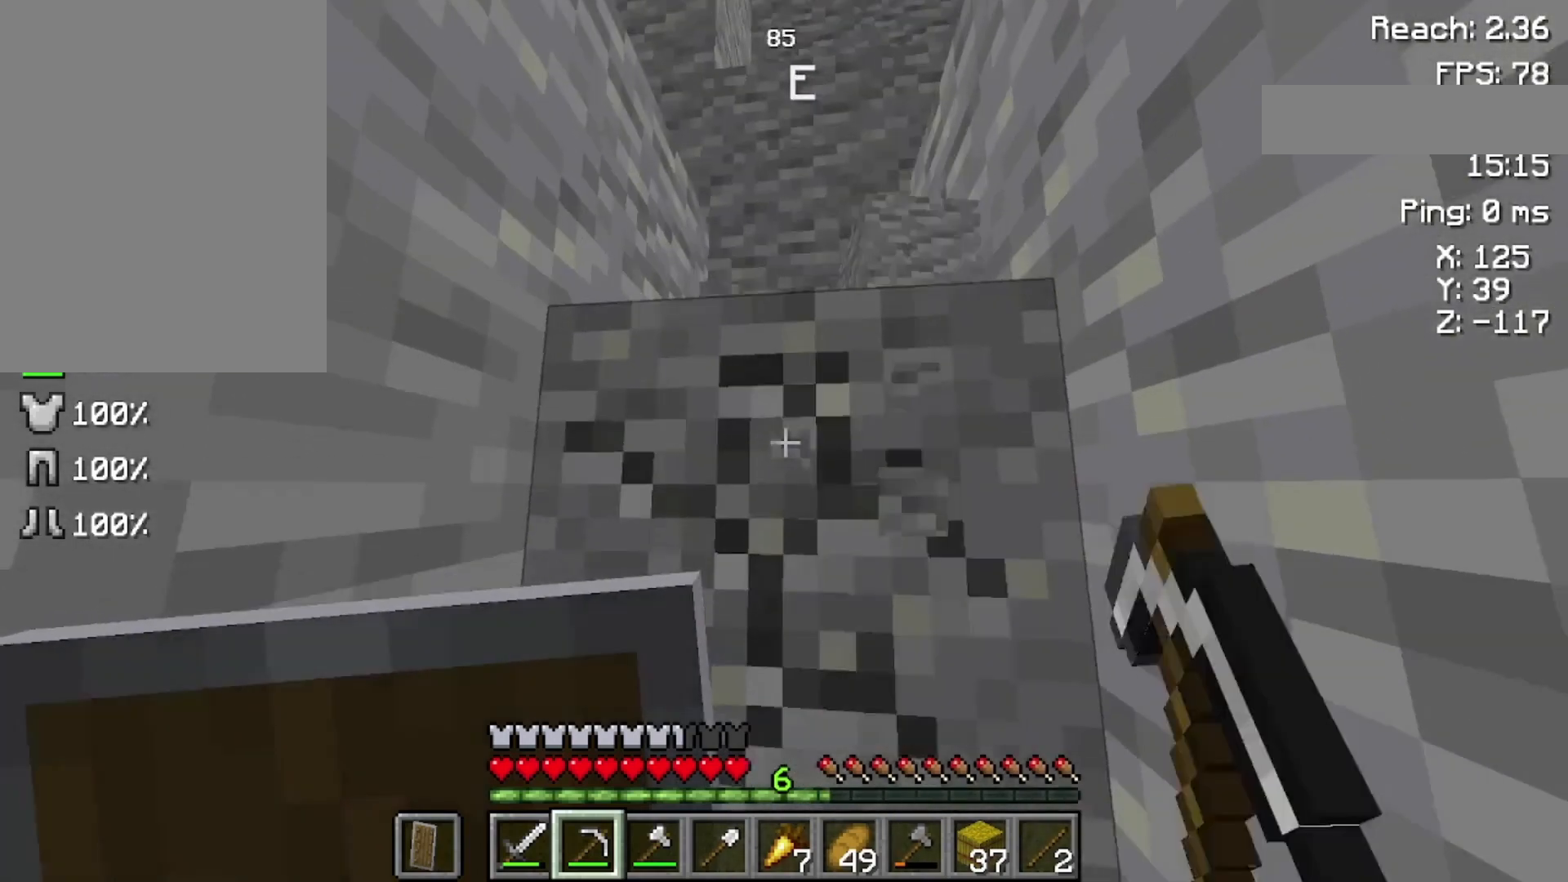
{"keys": ["space", "w"], "mouse": [], "events": [[400, "w", "down"], [433, "mouse_left", "up"], [433, "space", "down"]]}
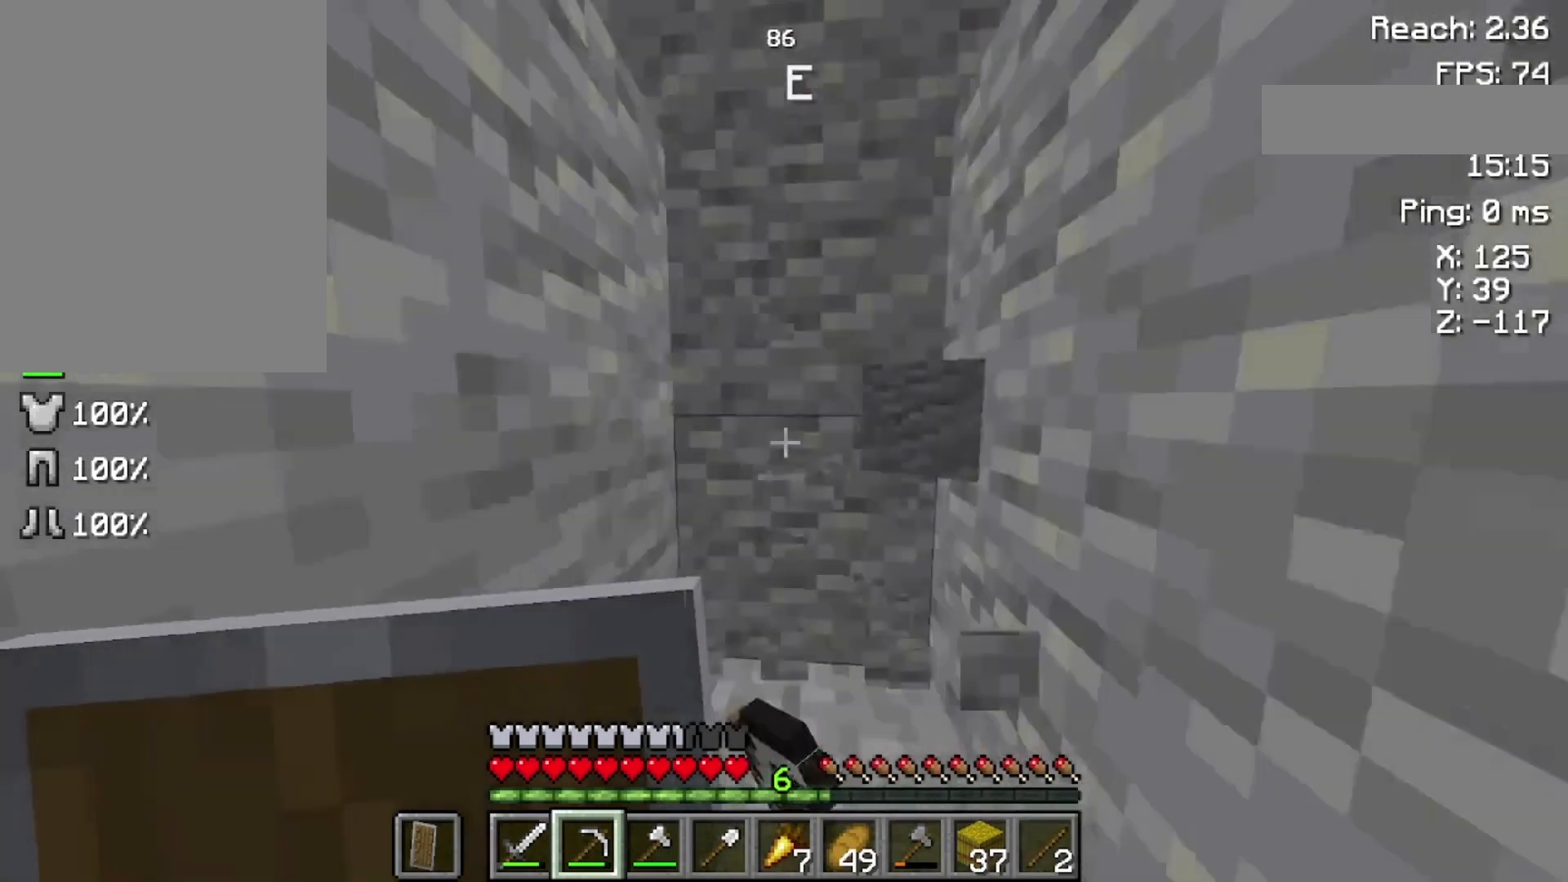
{"keys": [], "mouse": ["left"], "events": [[133, "space", "up"], [233, "mouse_left", "down"], [300, "w", "up"]]}
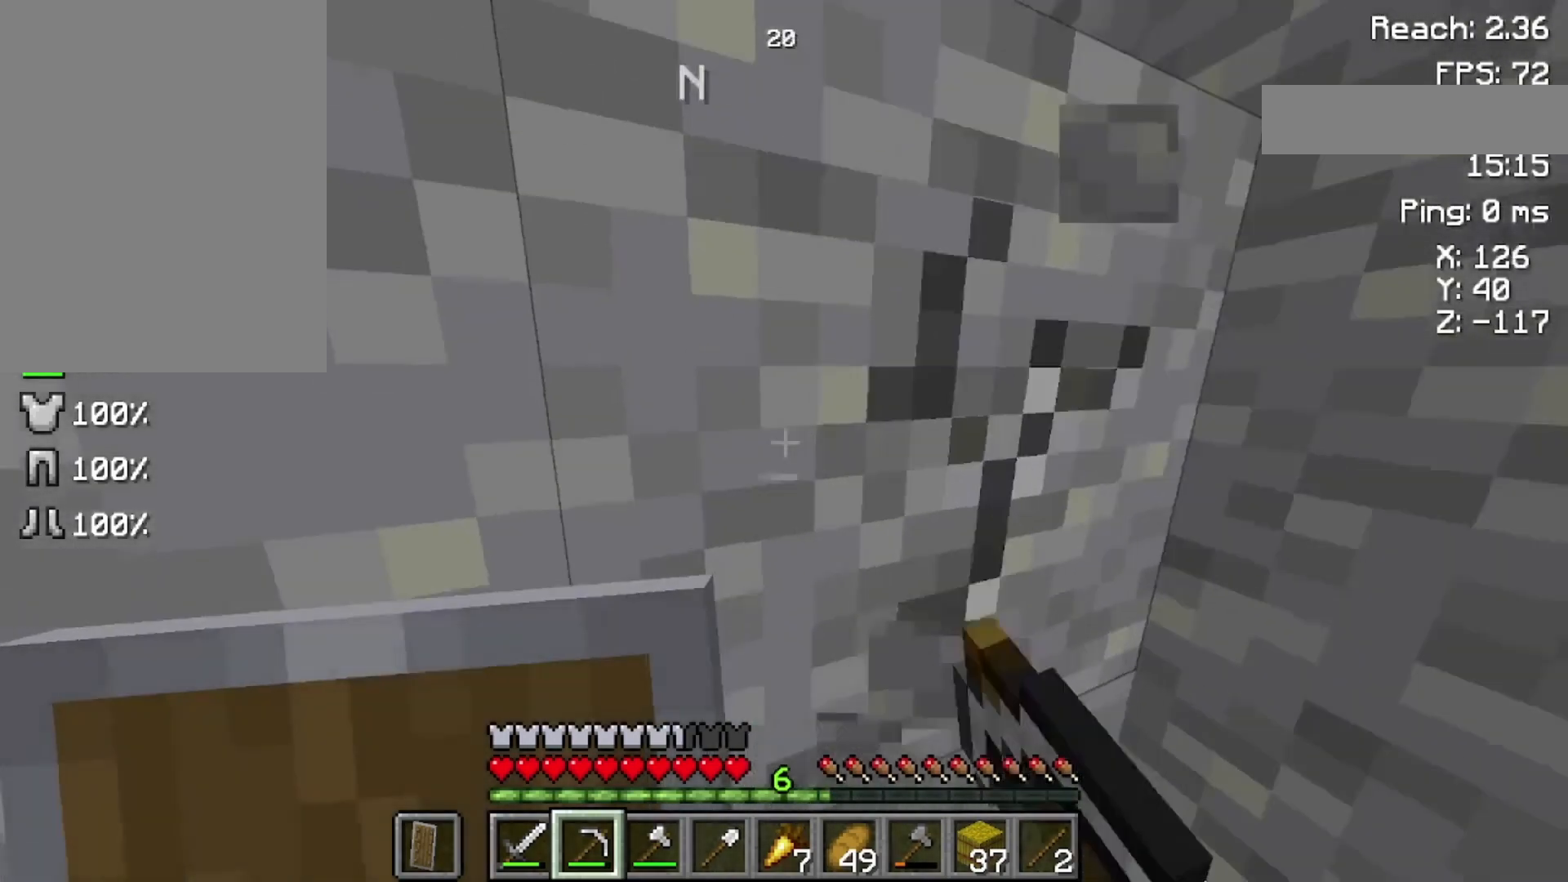
{"keys": ["w"], "mouse": ["left"], "events": [[300, "w", "down"]]}
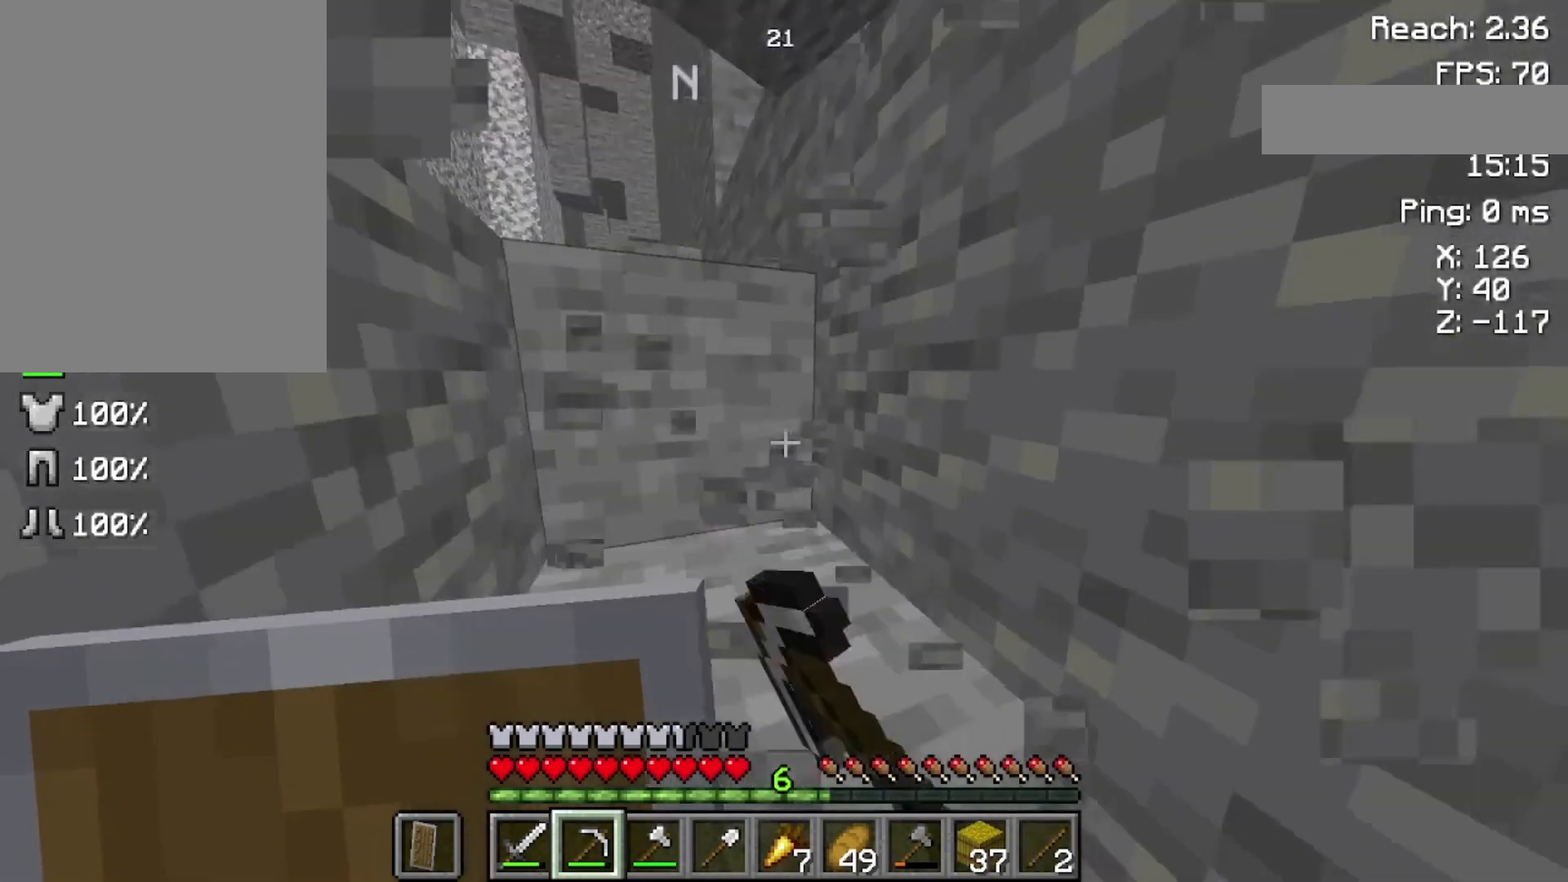
{"keys": ["w"], "mouse": [], "events": [[100, "space", "down"], [200, "mouse_left", "up"], [300, "space", "up"]]}
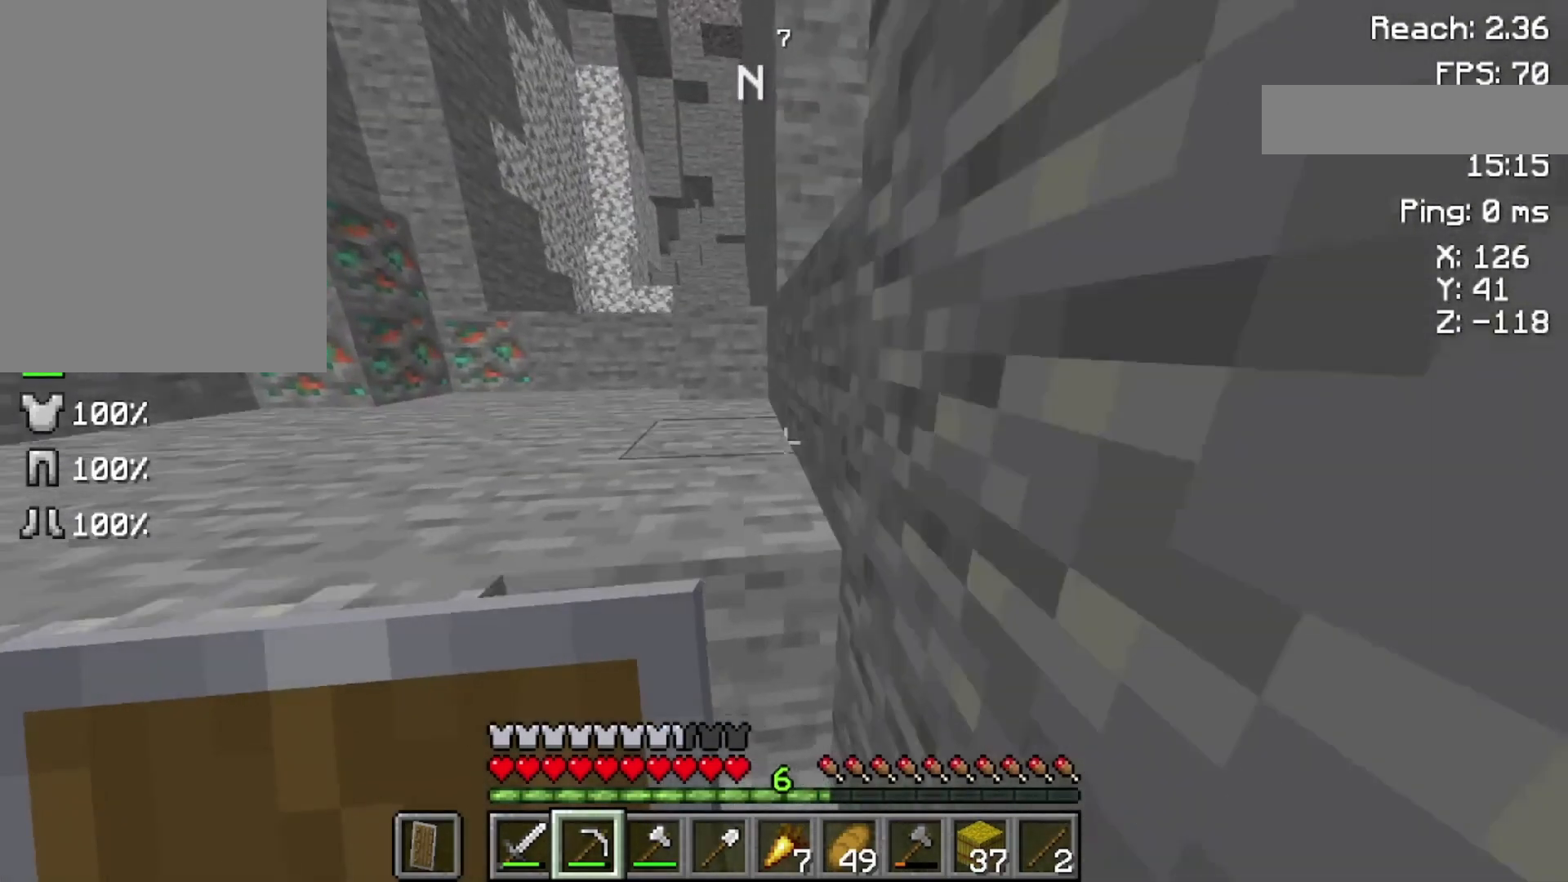
{"keys": ["w"], "mouse": [], "events": [[300, "space", "down"], [433, "space", "up"]]}
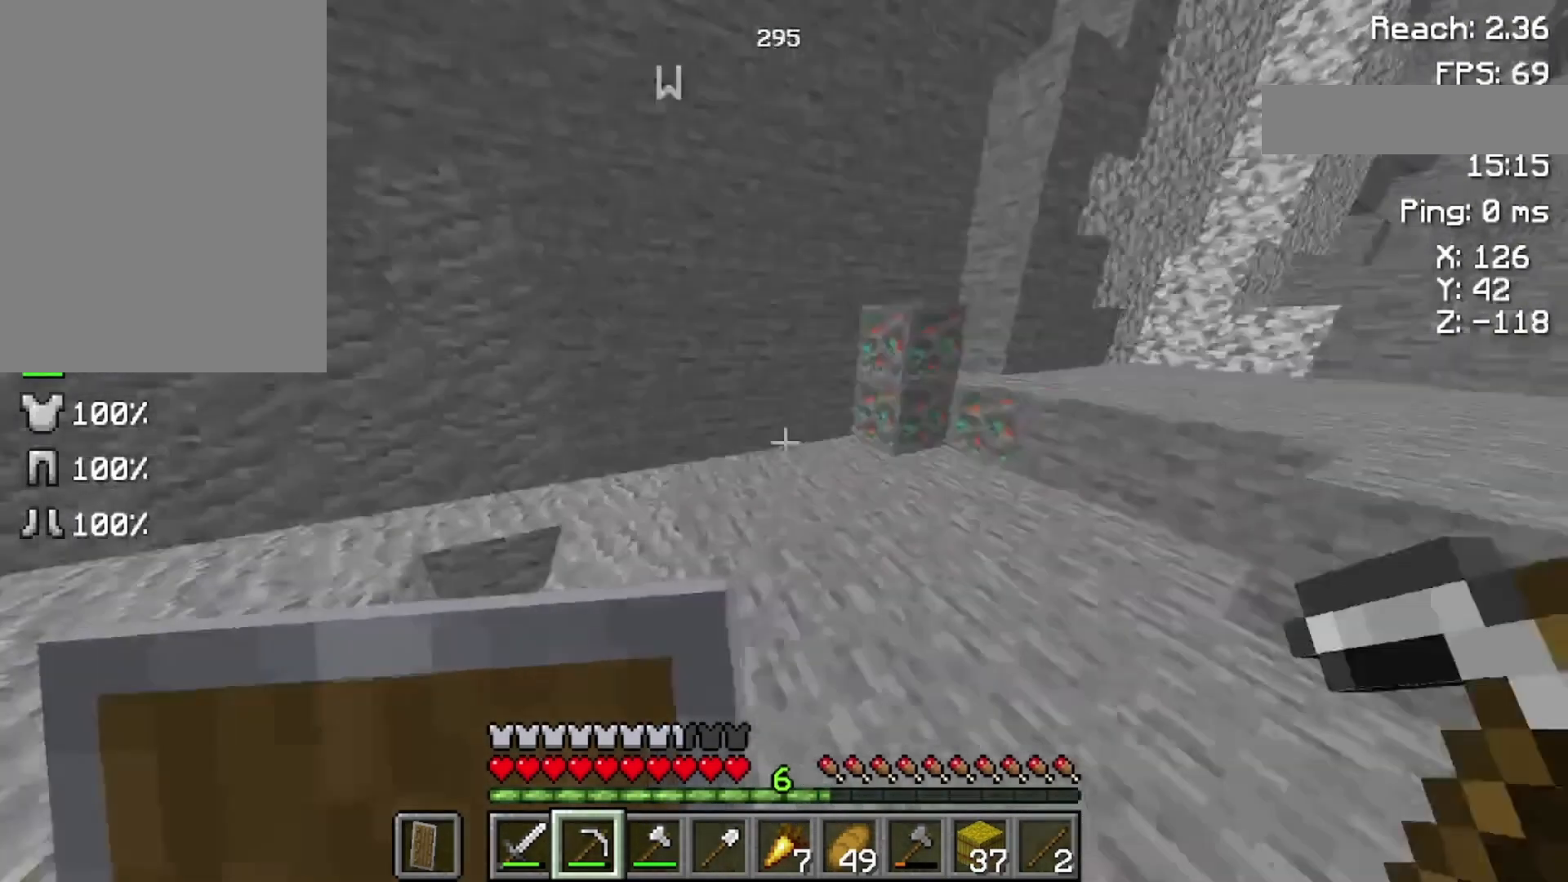
{"keys": [], "mouse": [], "events": [[100, "w", "up"]]}
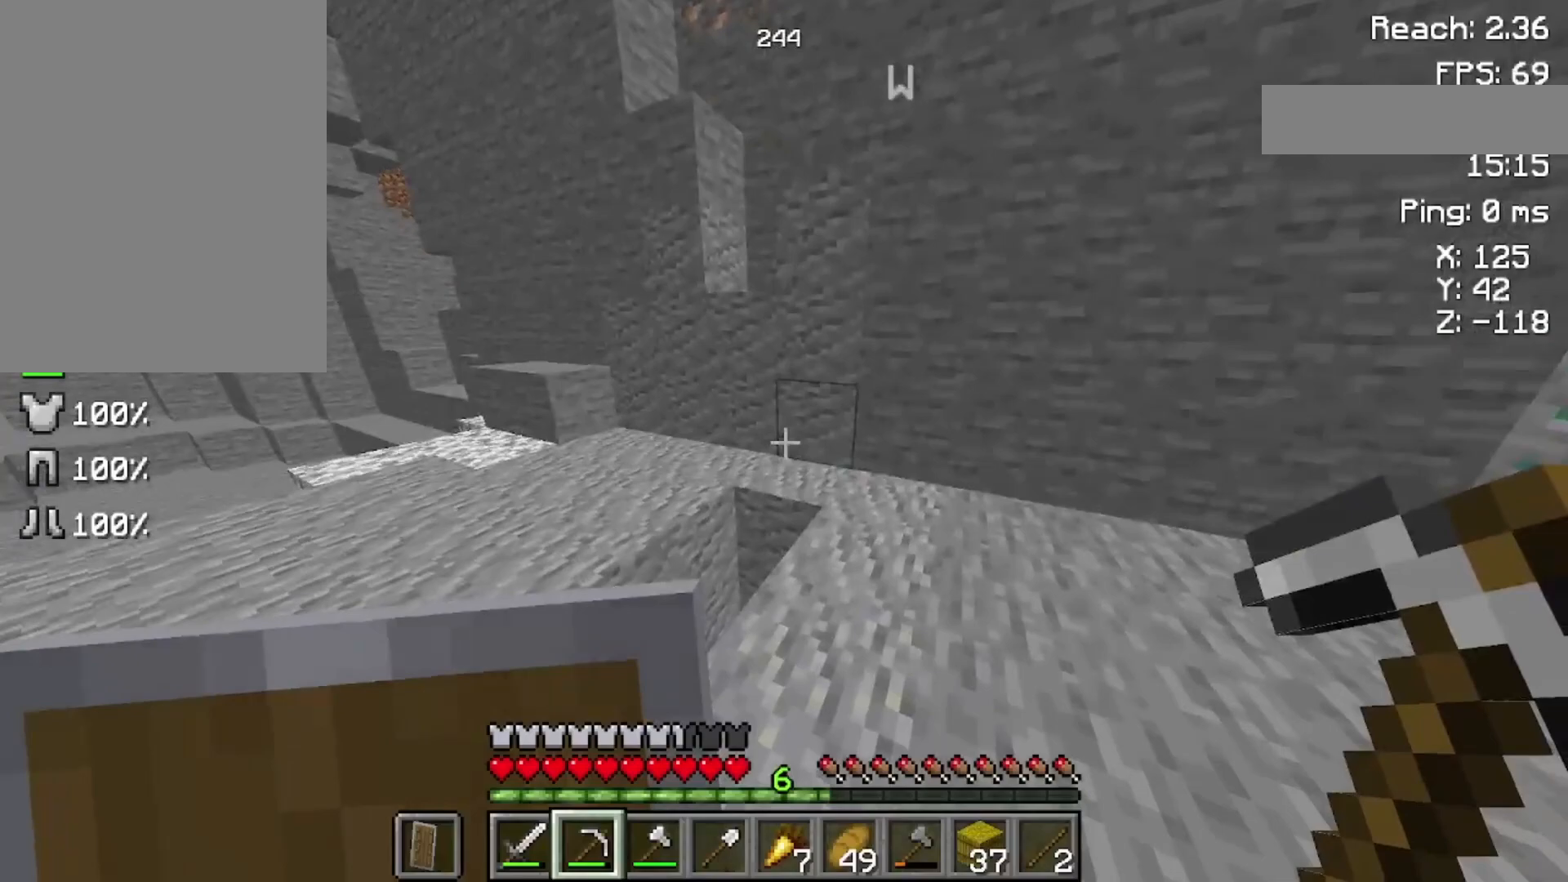
{"keys": [], "mouse": [], "events": [[33, "s", "down"], [500, "s", "up"]]}
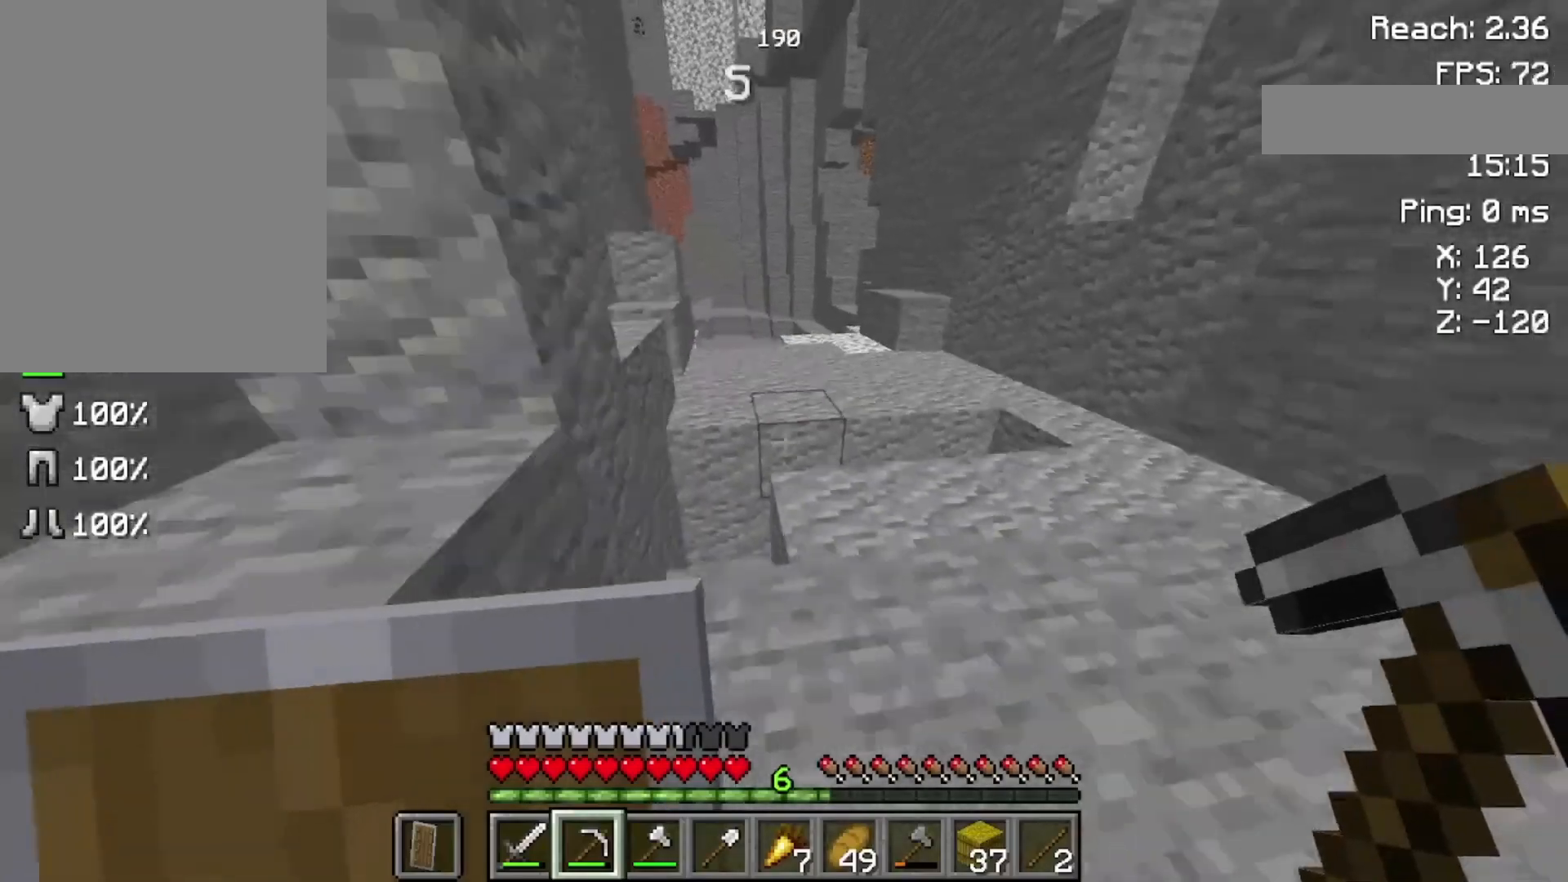
{"keys": ["w"], "mouse": [], "events": [[100, "w", "down"]]}
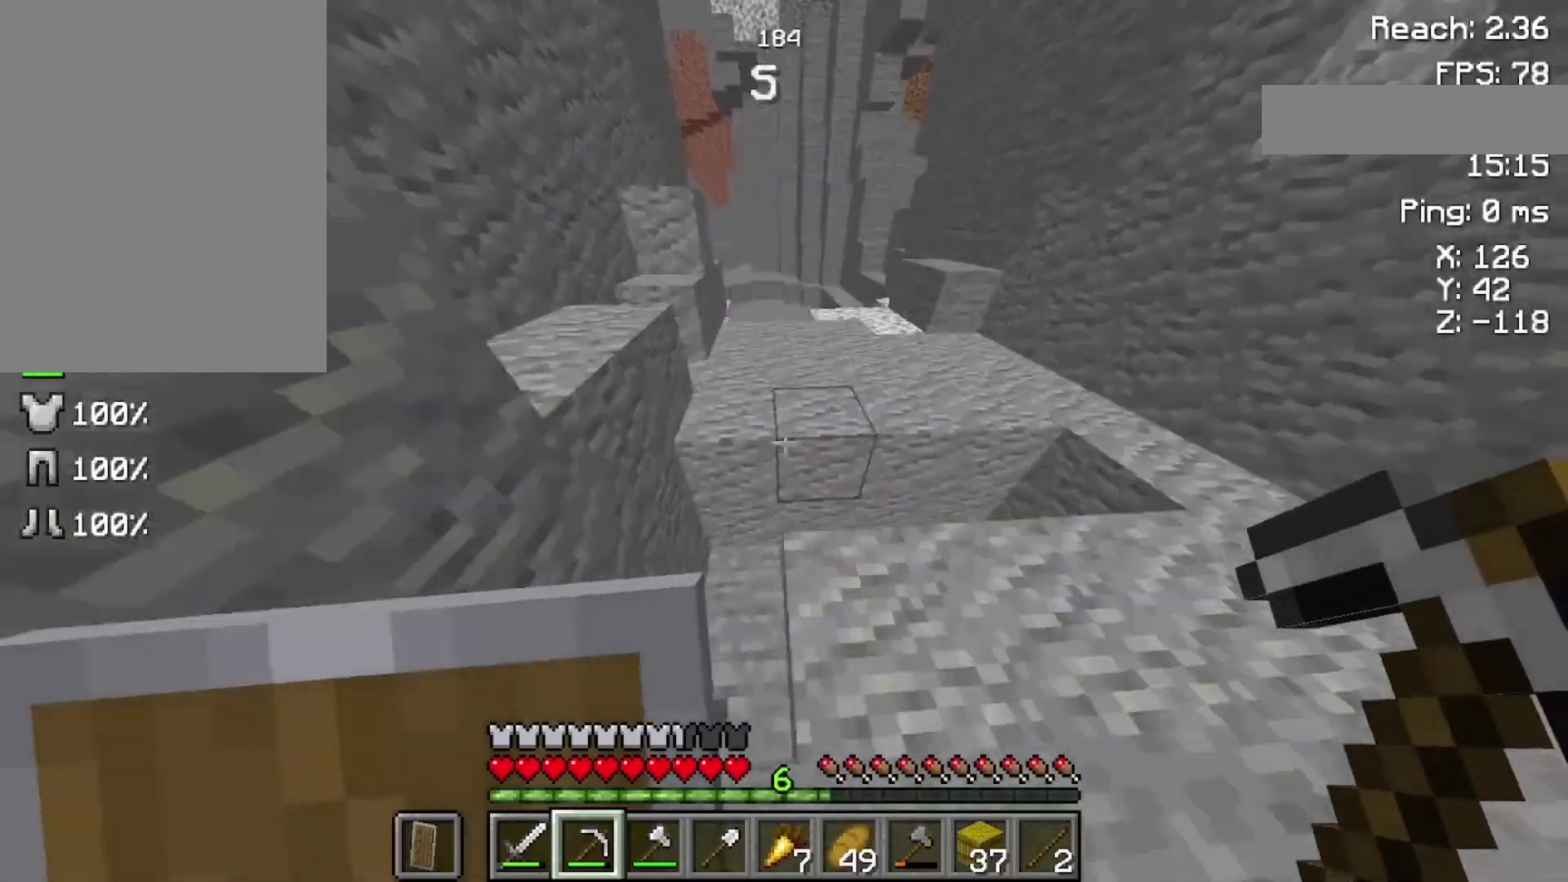
{"keys": [], "mouse": [], "events": [[33, "space", "down"], [300, "space", "up"], [400, "w", "up"]]}
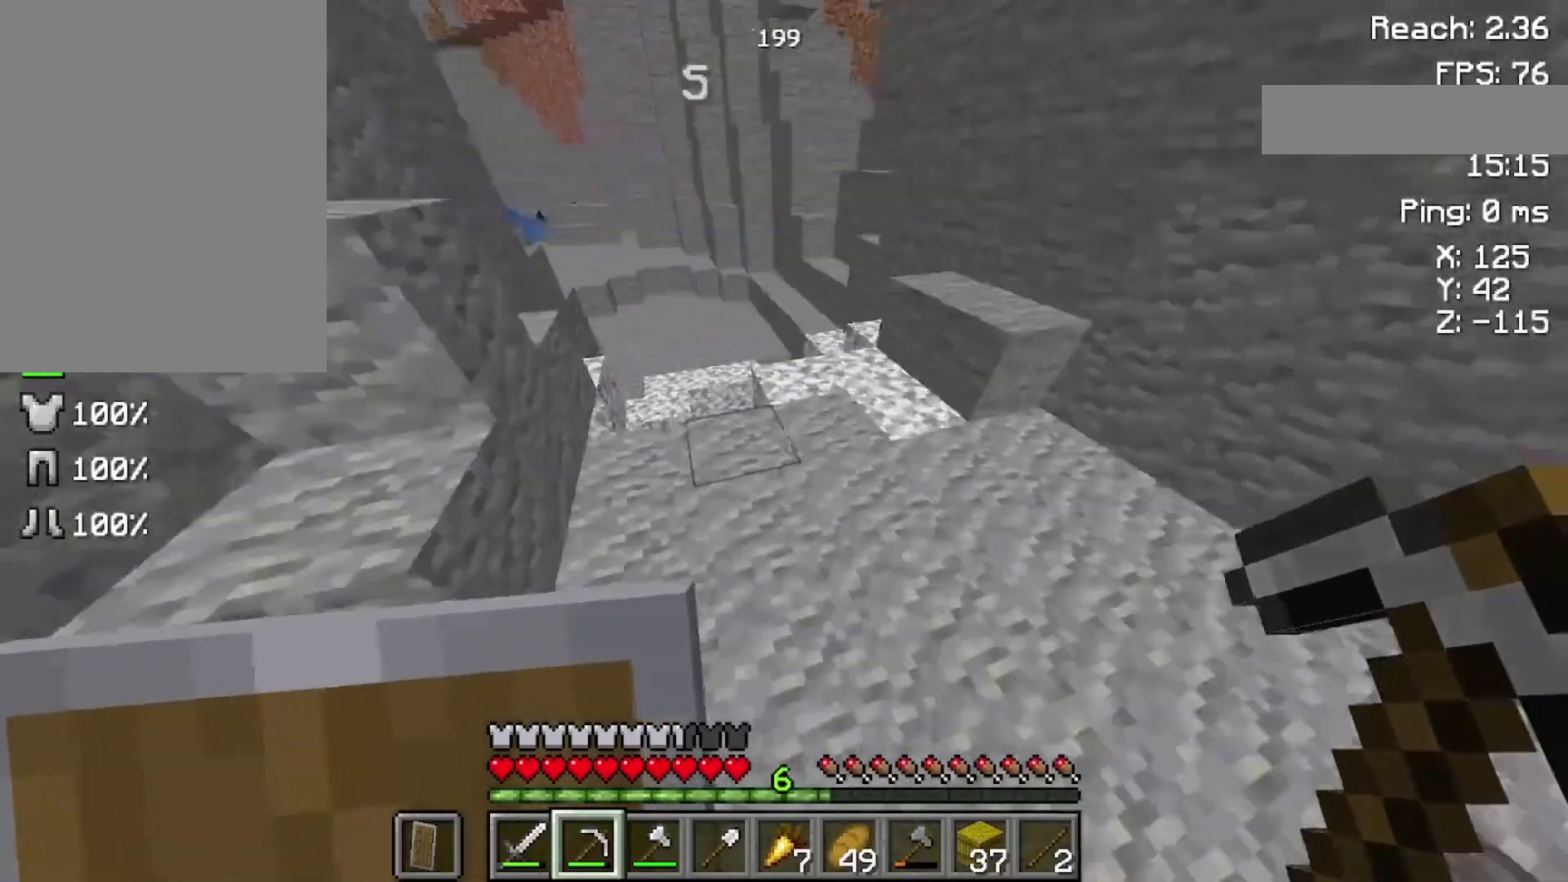
{"keys": ["w"], "mouse": [], "events": [[400, "w", "down"]]}
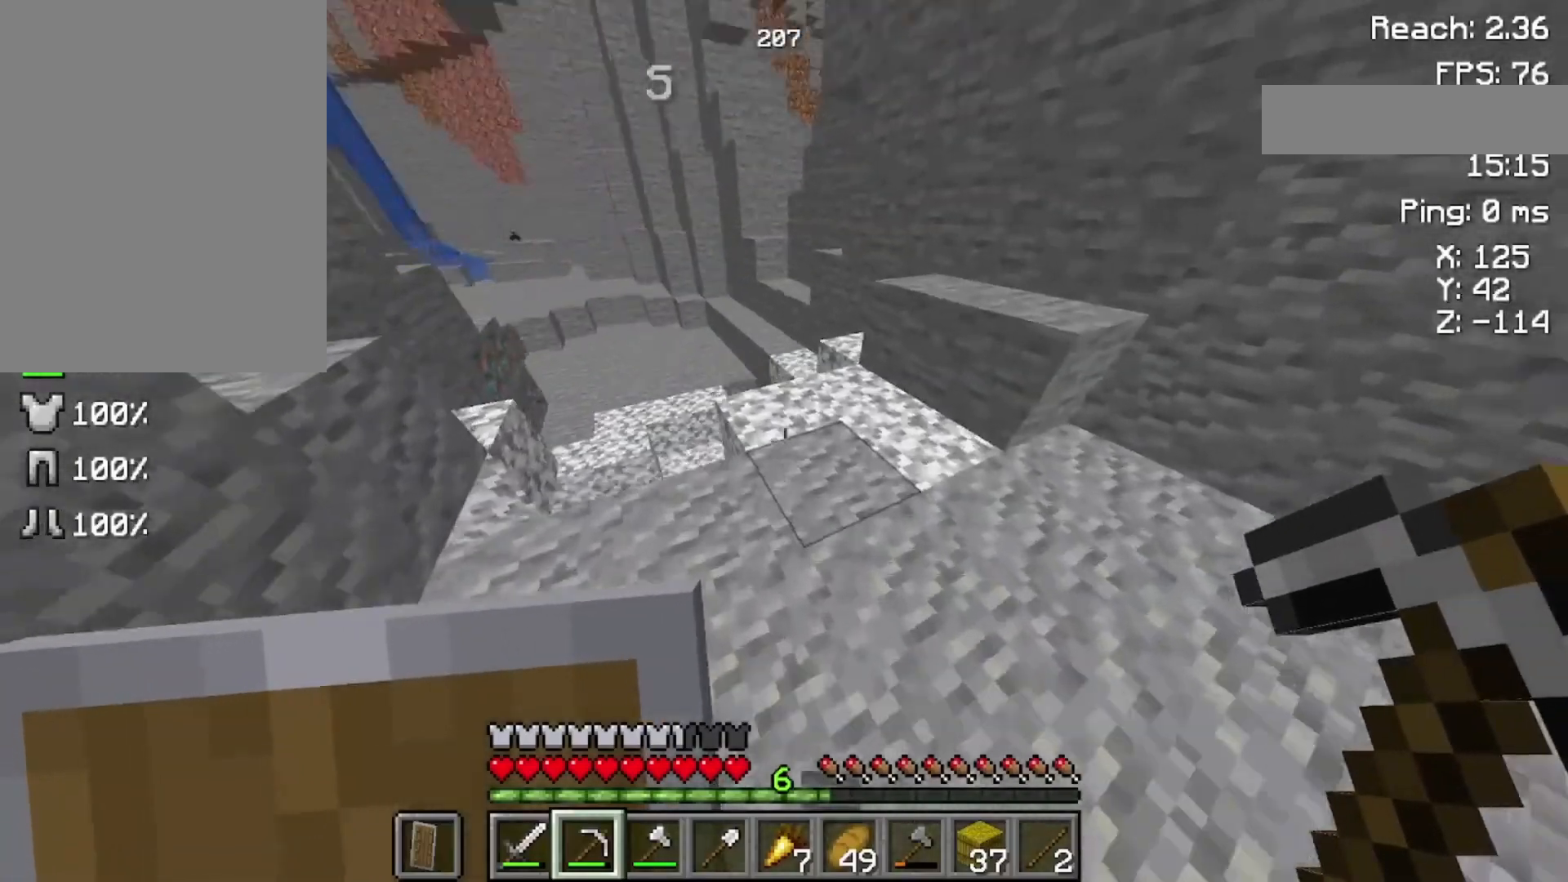
{"keys": ["w"], "mouse": [], "events": []}
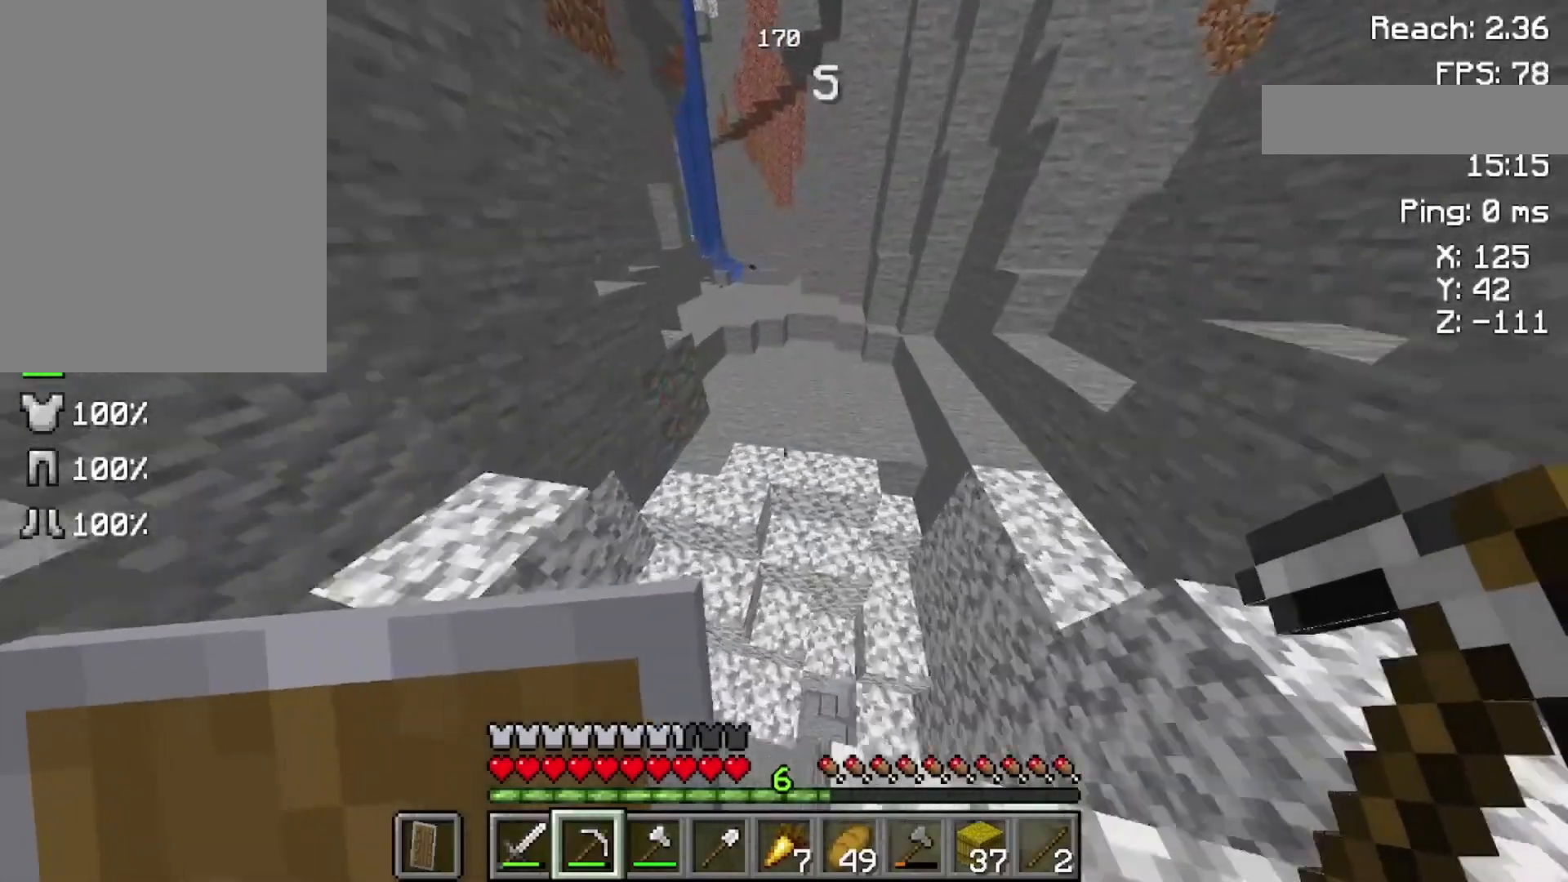
{"keys": ["space", "w"], "mouse": [], "events": [[233, "space", "down"]]}
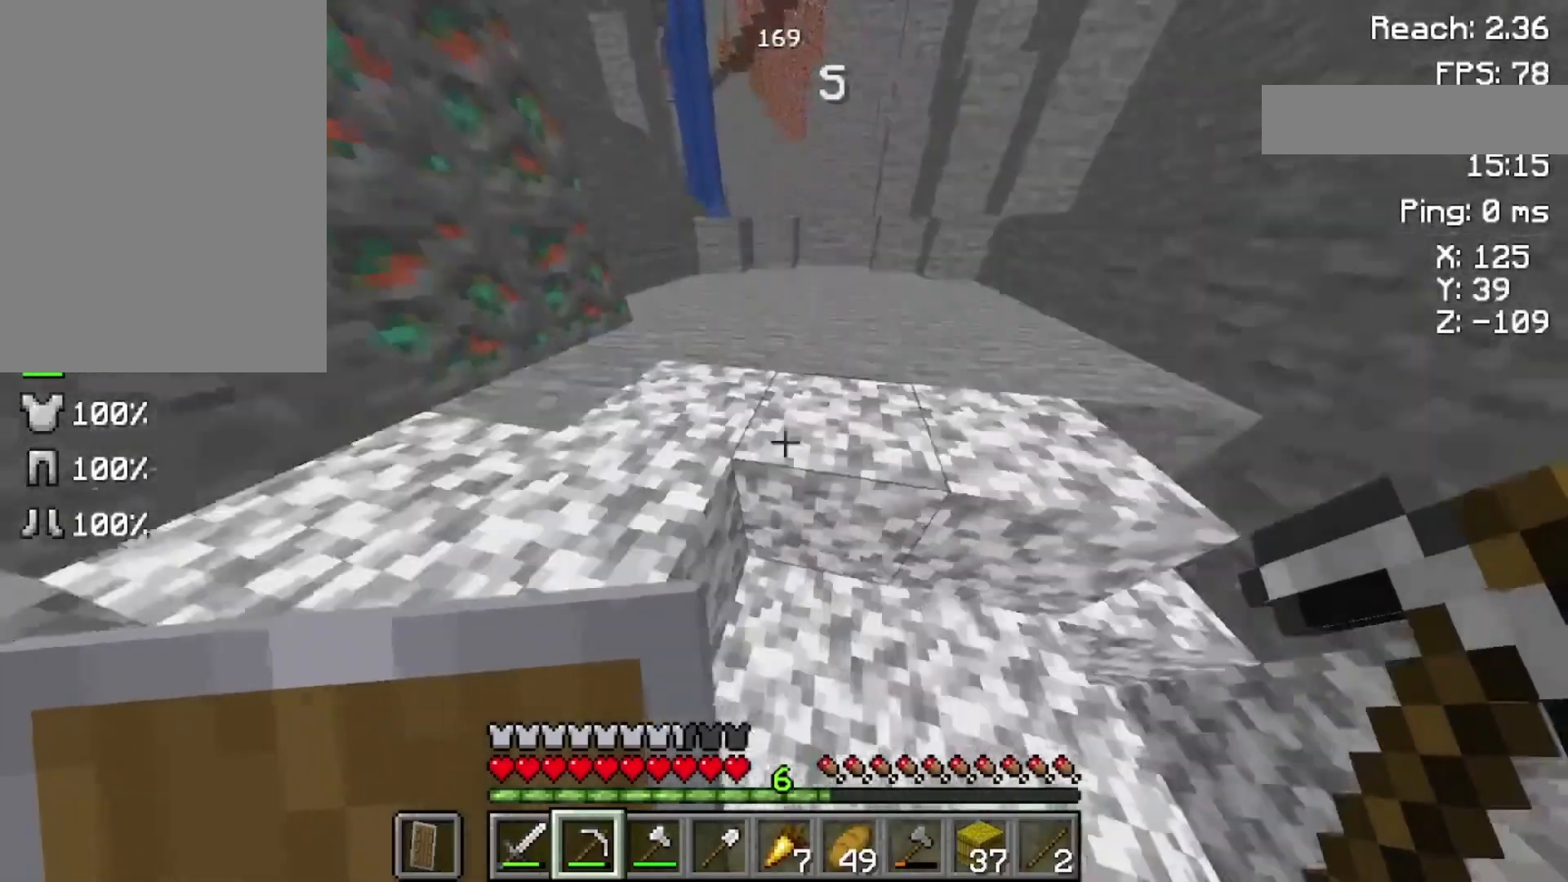
{"keys": [], "mouse": [], "events": [[233, "space", "up"], [233, "w", "up"]]}
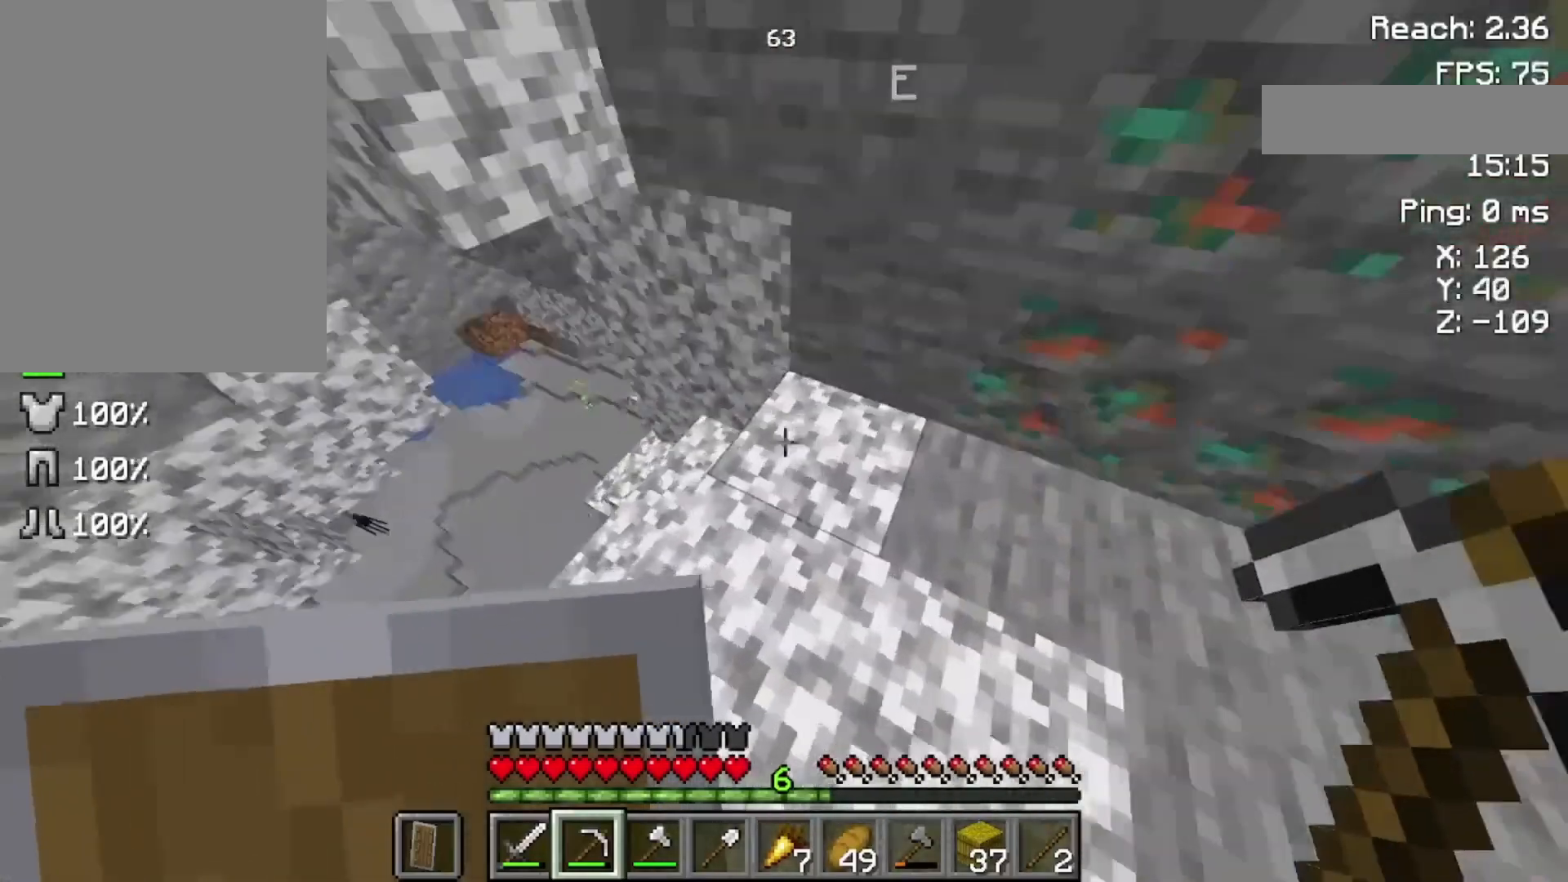
{"keys": [], "mouse": [], "events": []}
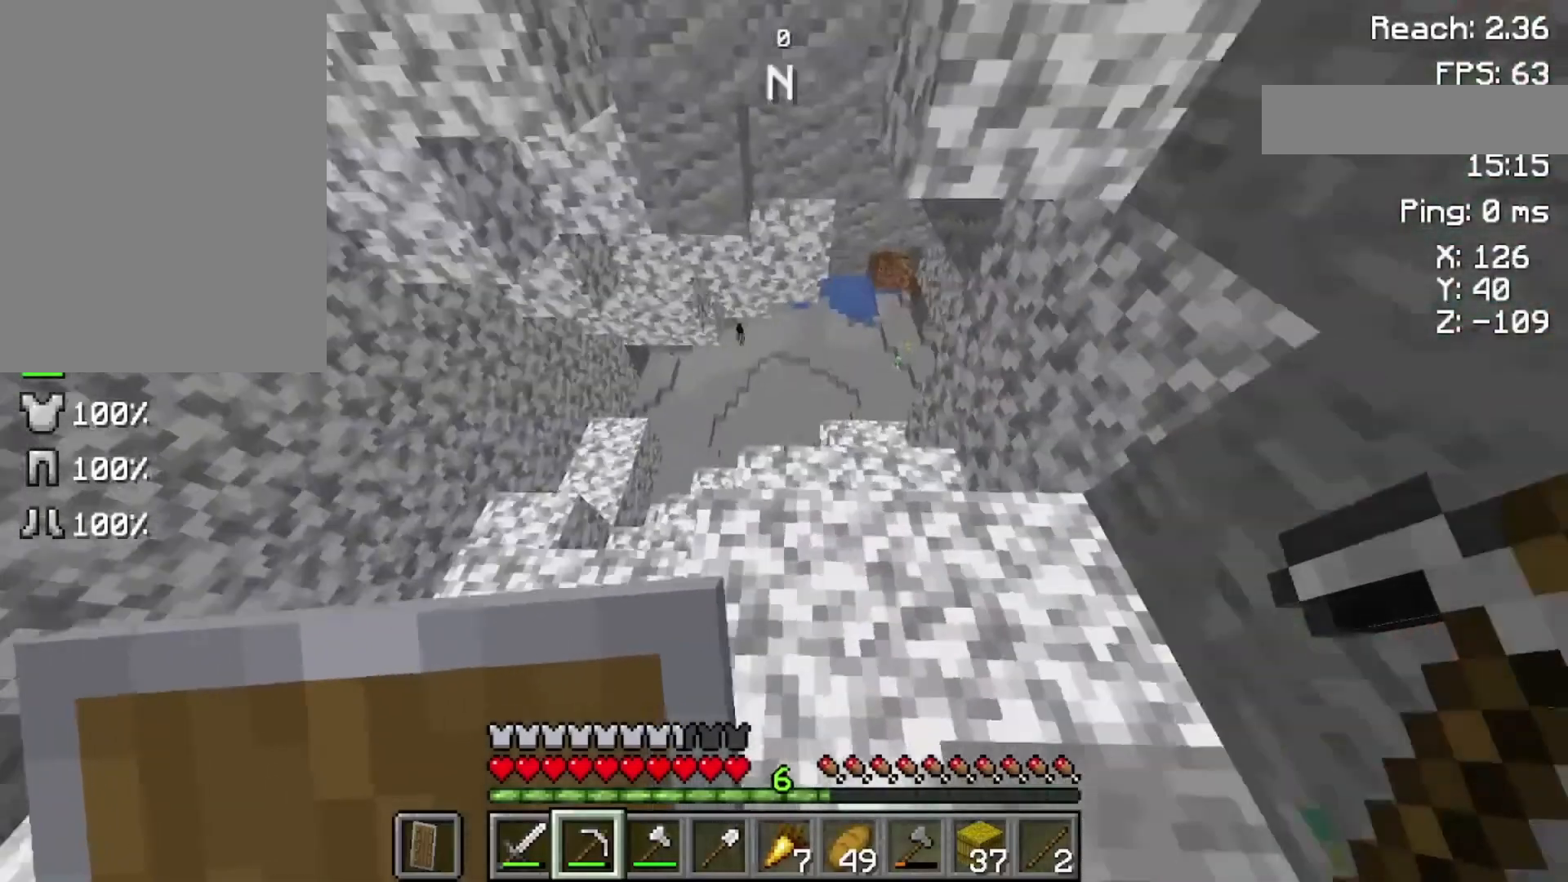
{"keys": ["s"], "mouse": [], "events": [[400, "s", "down"]]}
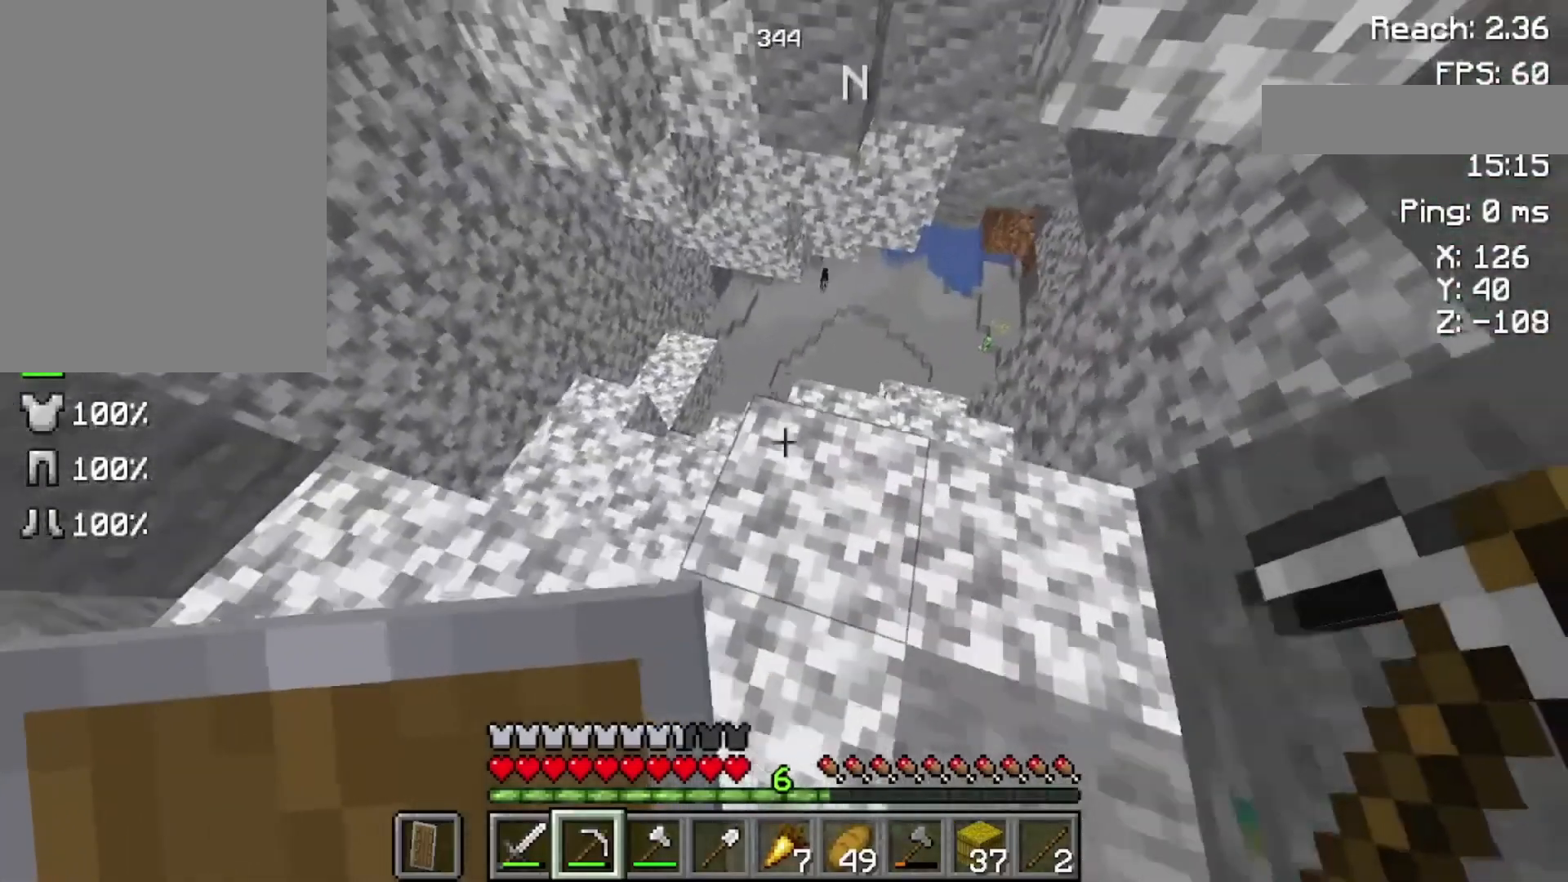
{"keys": ["s"], "mouse": [], "events": []}
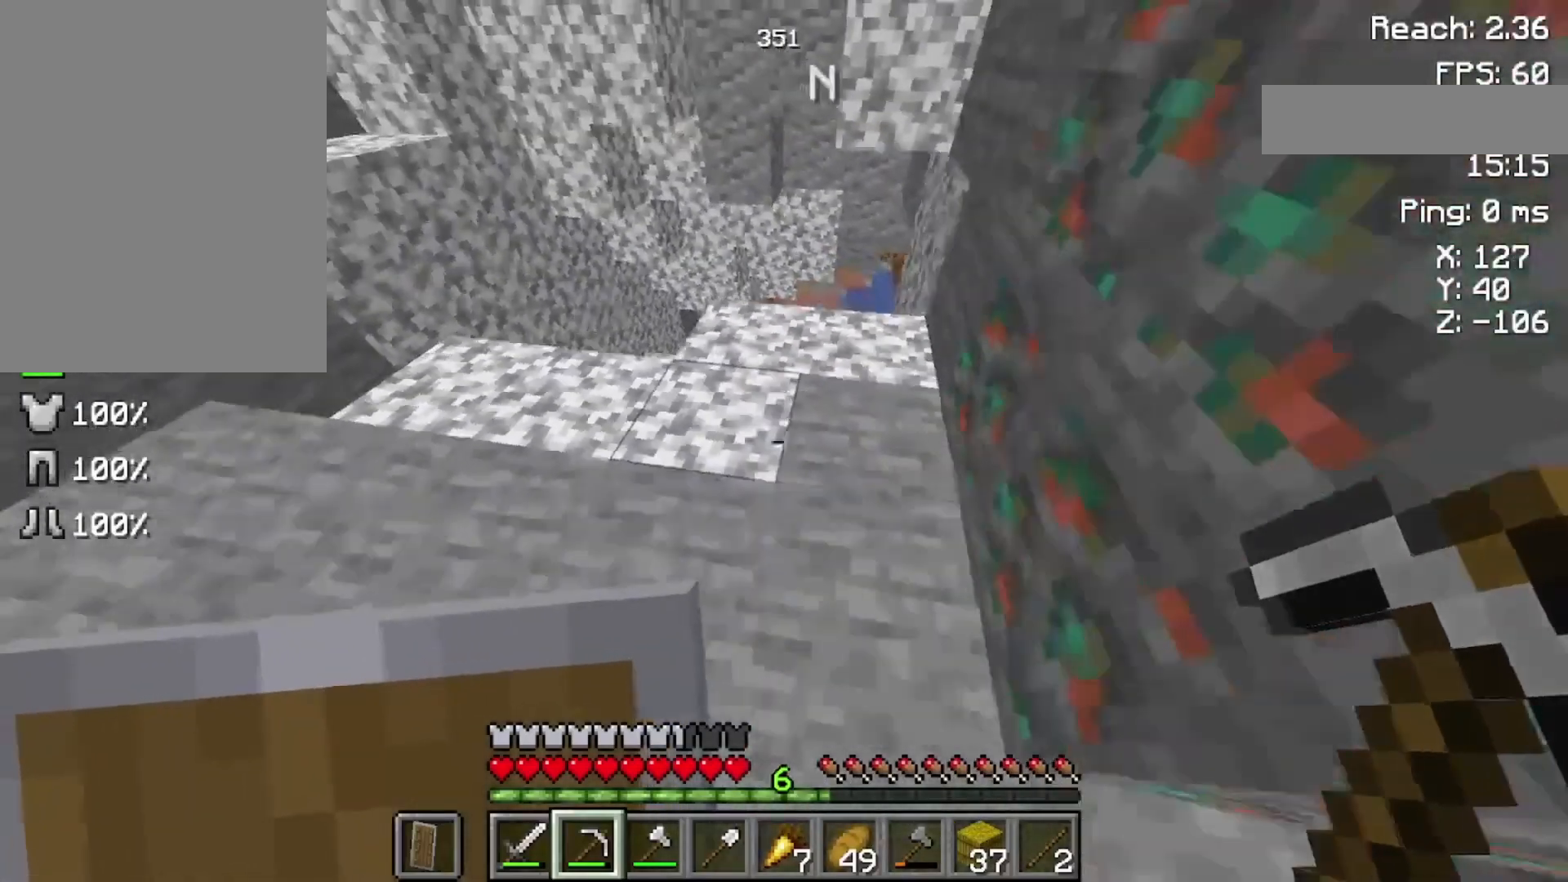
{"keys": ["w"], "mouse": [], "events": [[333, "s", "up"], [500, "w", "down"]]}
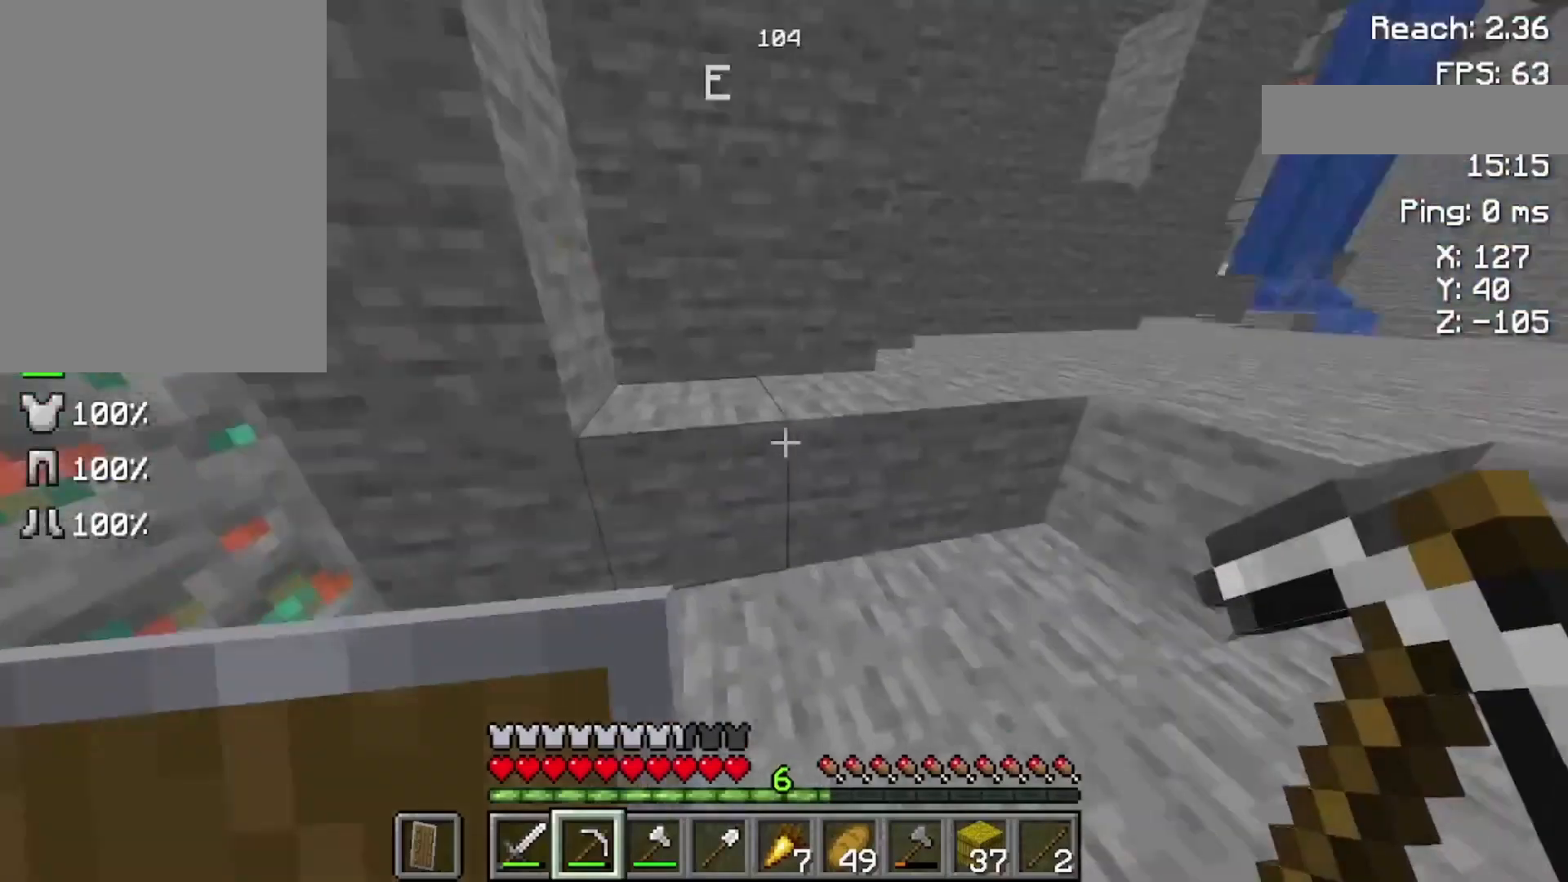
{"keys": ["w"], "mouse": [], "events": [[200, "space", "down"], [433, "space", "up"]]}
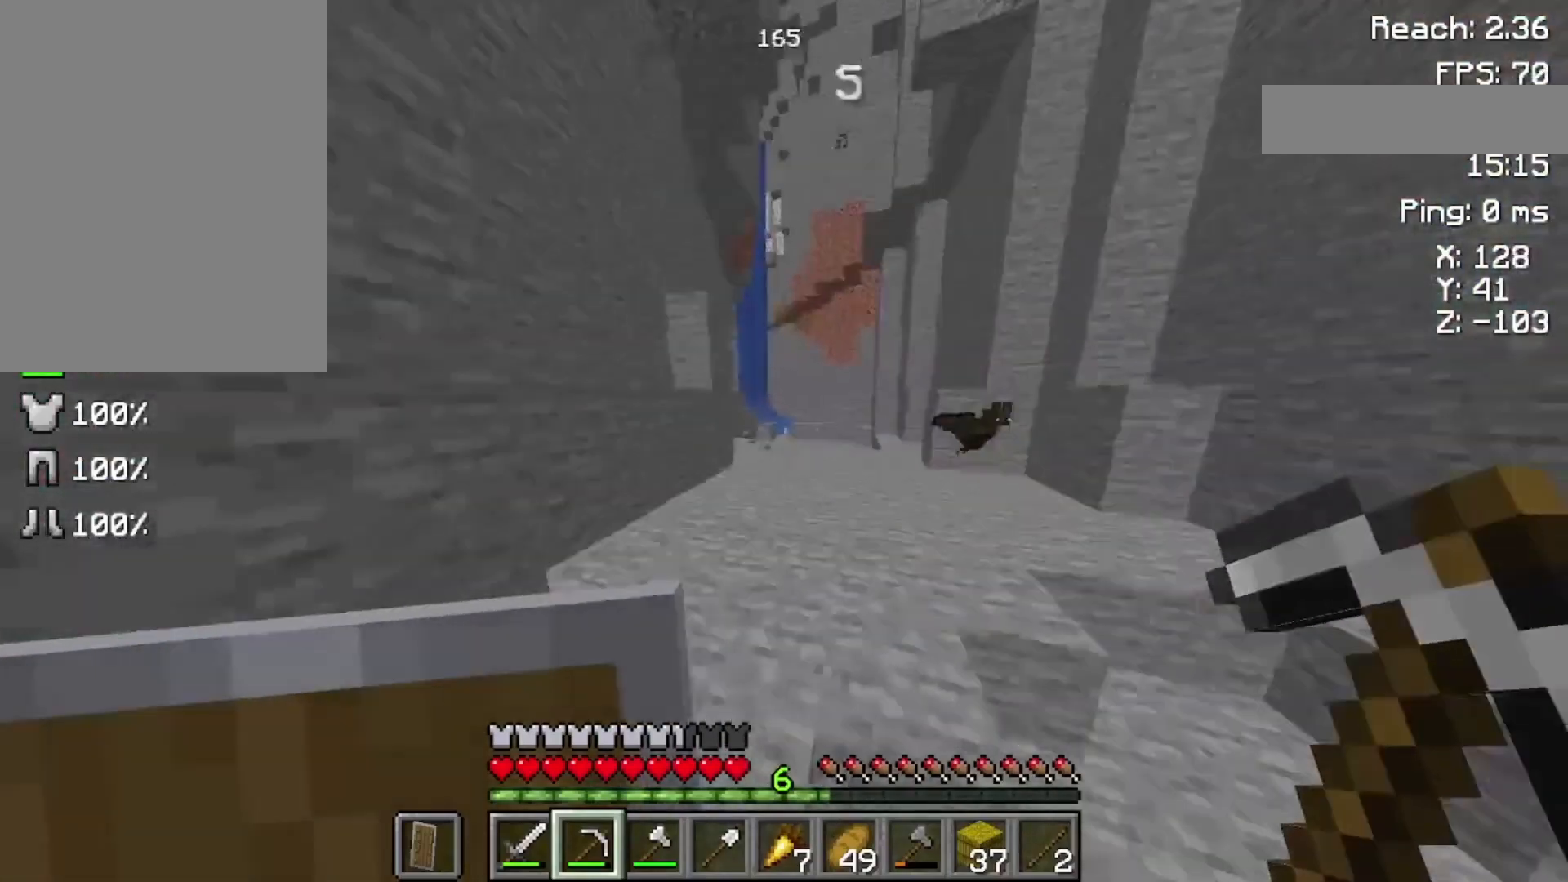
{"keys": ["w"], "mouse": [], "events": []}